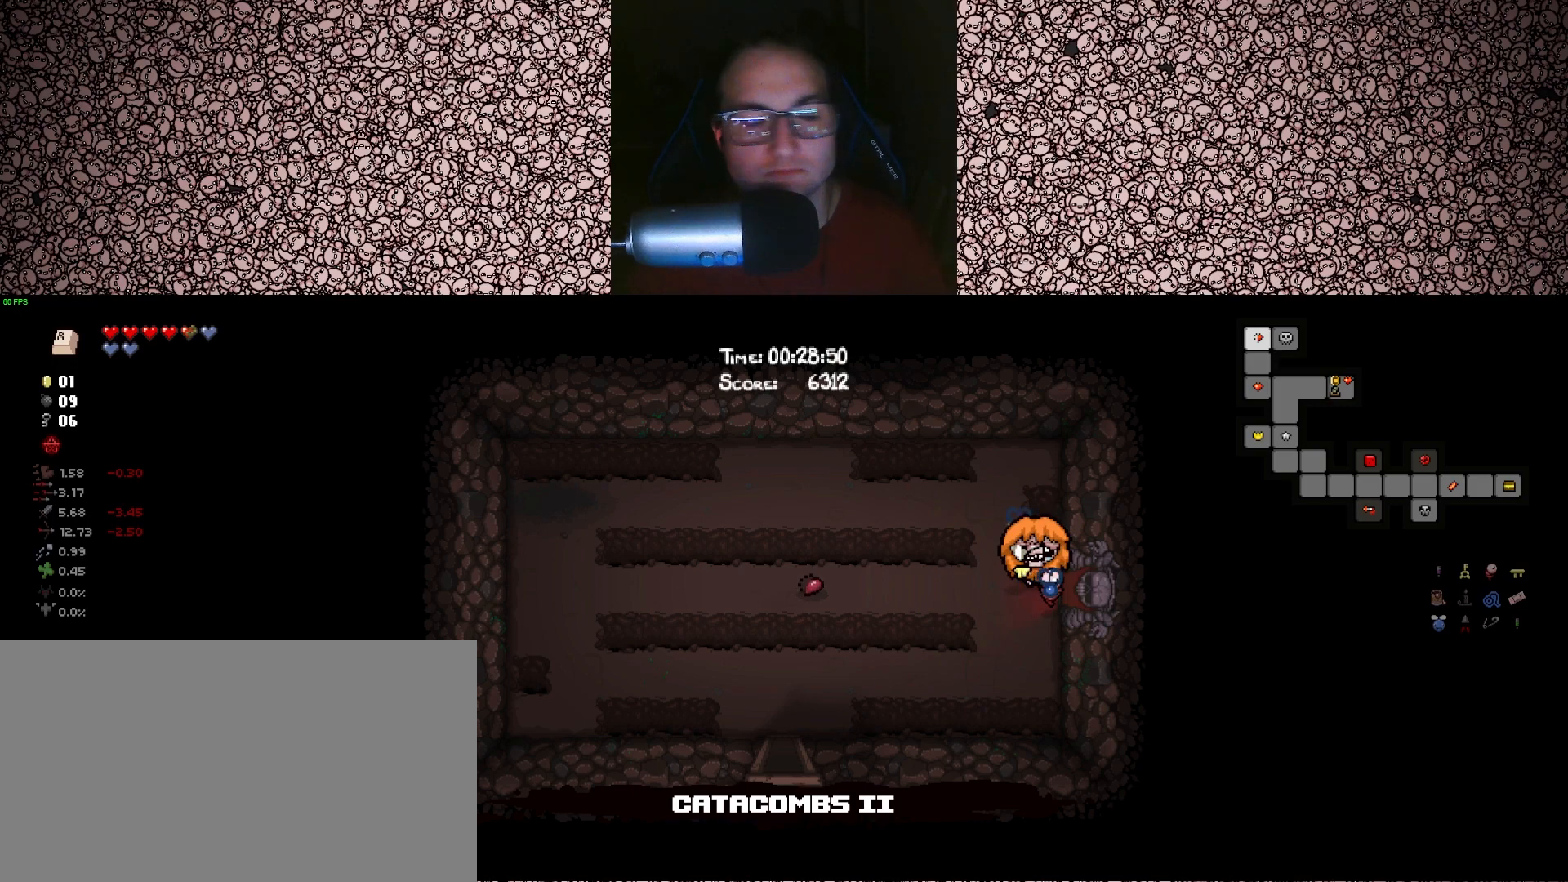
Gameplay with keyboard; each line is a JSON object with the keys held at the frame after it. "events" lists presses ("down") and releases ("up") of "a", "ctrl", "d", "down", "e", "escape", "f", "left", "q", "r", "right", "s", "space", "tab", "up" and "w" between this image and that frame as [ms after this image, input, new state], when the widget could be followed in between. No other keys are recorded. Mouse input is not recorded.
{"keys": ["tab"], "events": []}
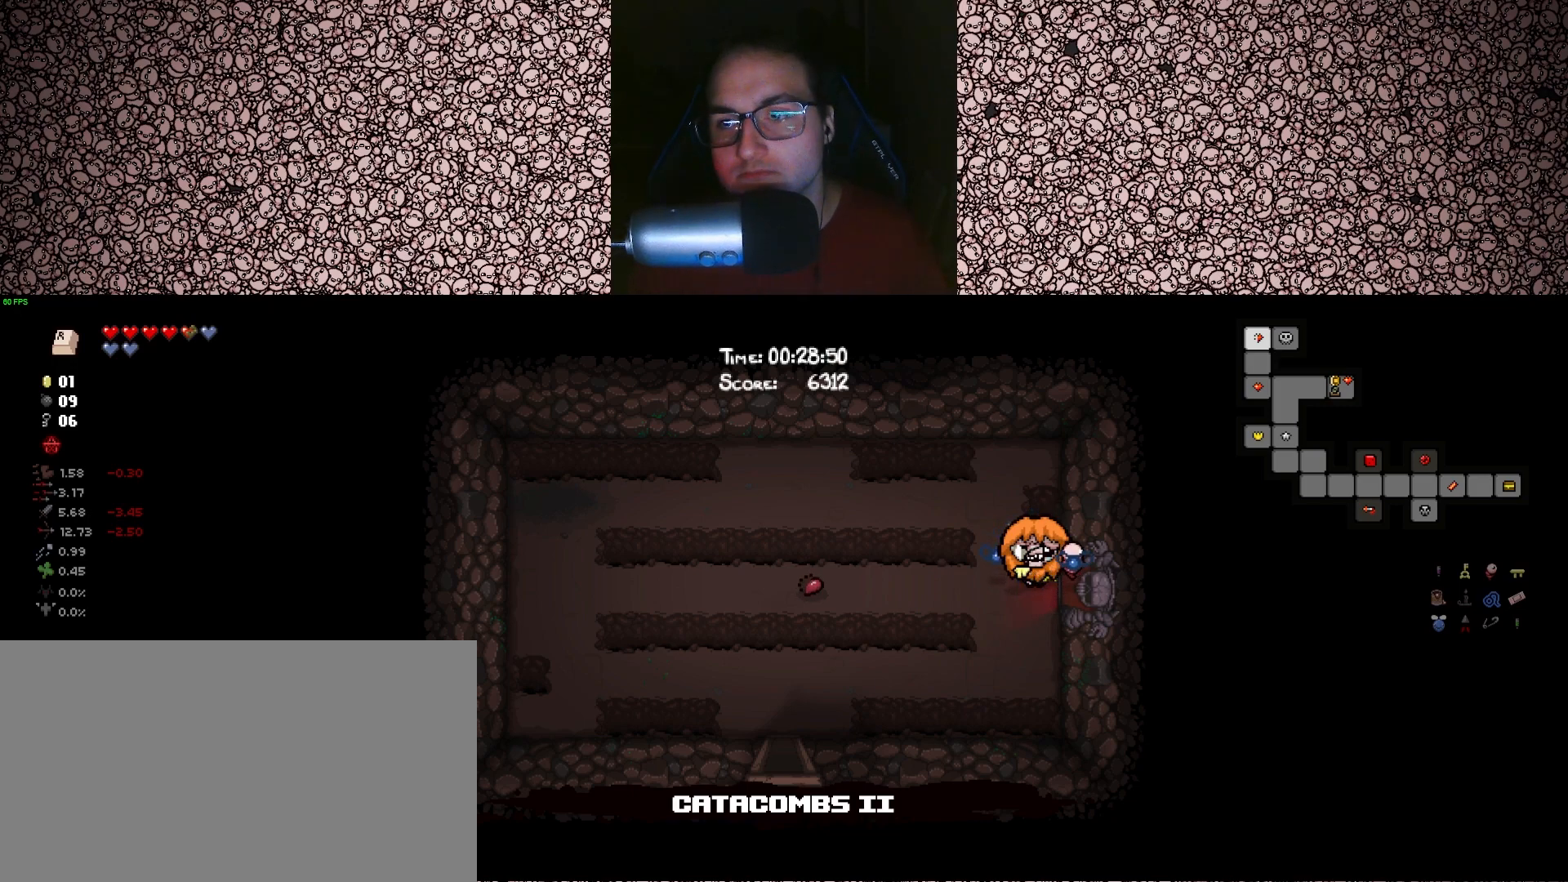
{"keys": ["tab"], "events": []}
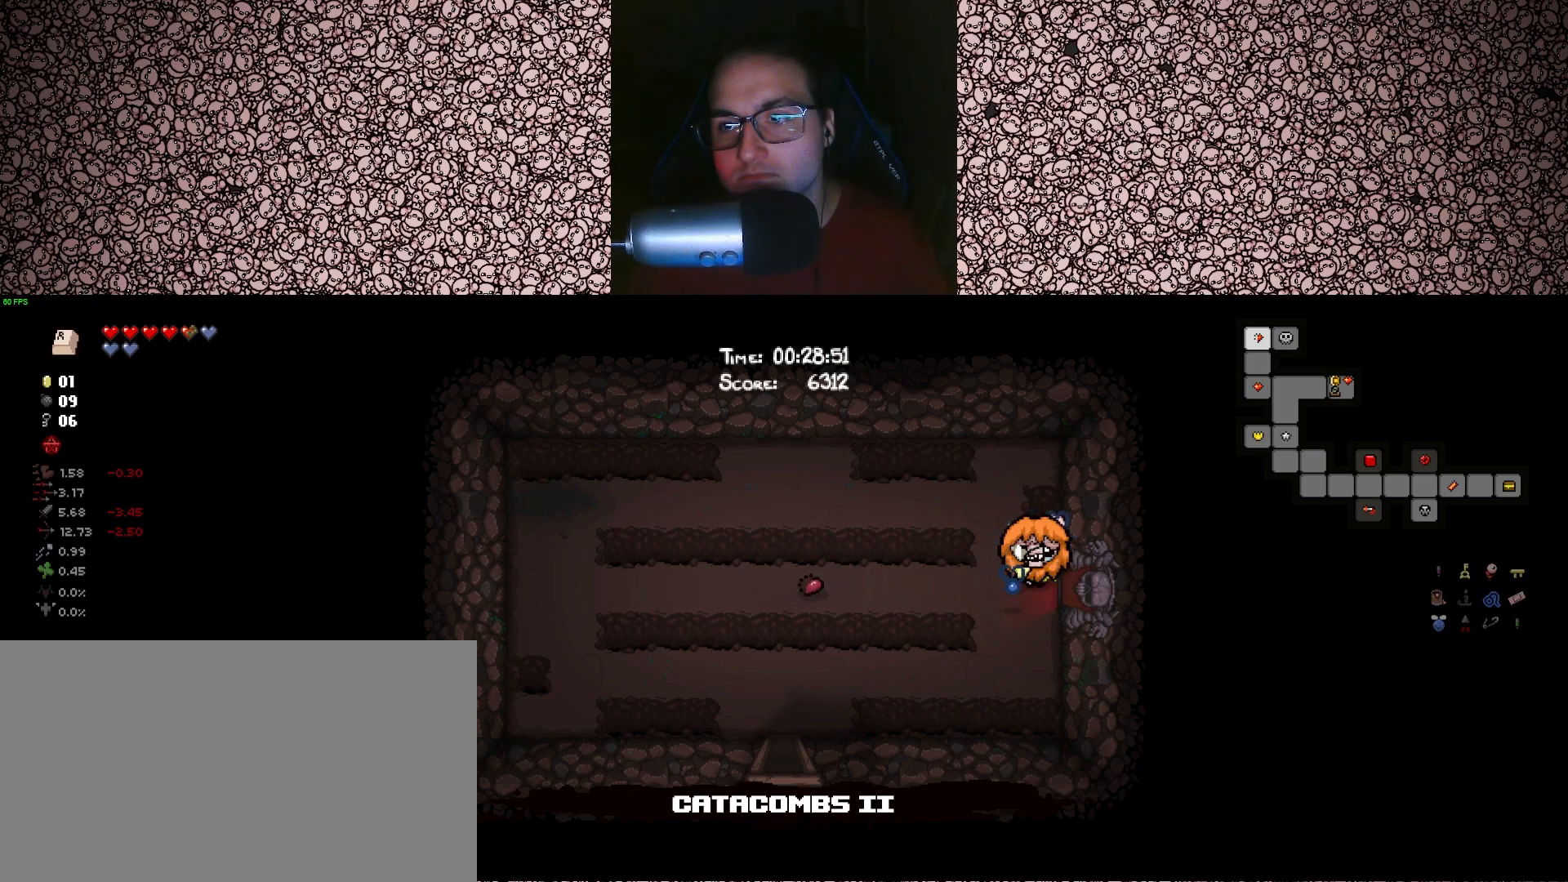
{"keys": ["tab"], "events": []}
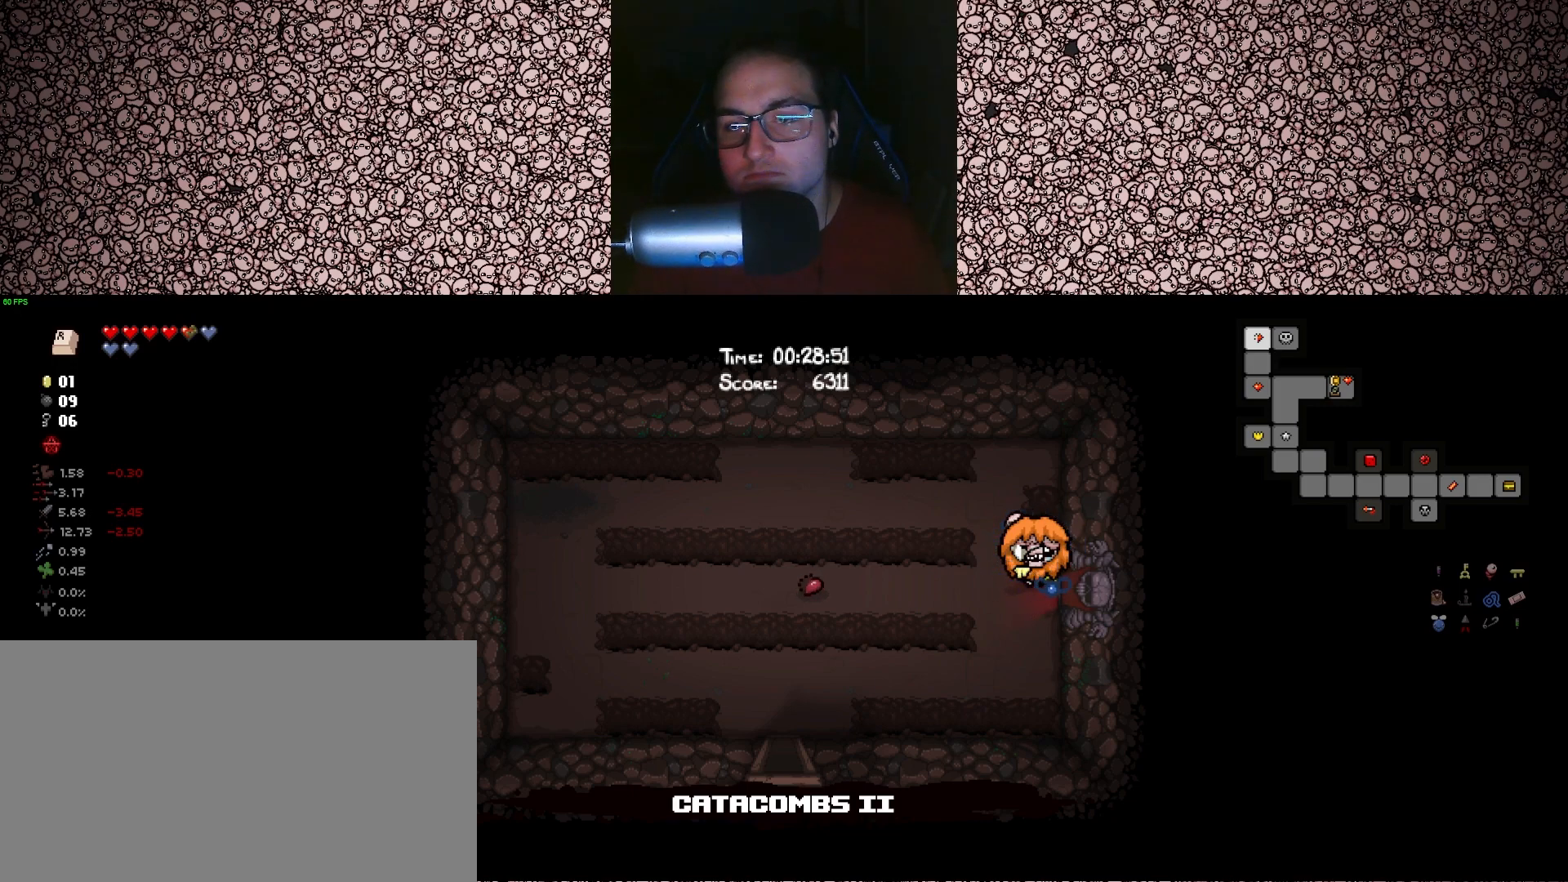
{"keys": ["a", "tab"], "events": [[67, "s", "down"], [400, "a", "down"], [400, "s", "up"]]}
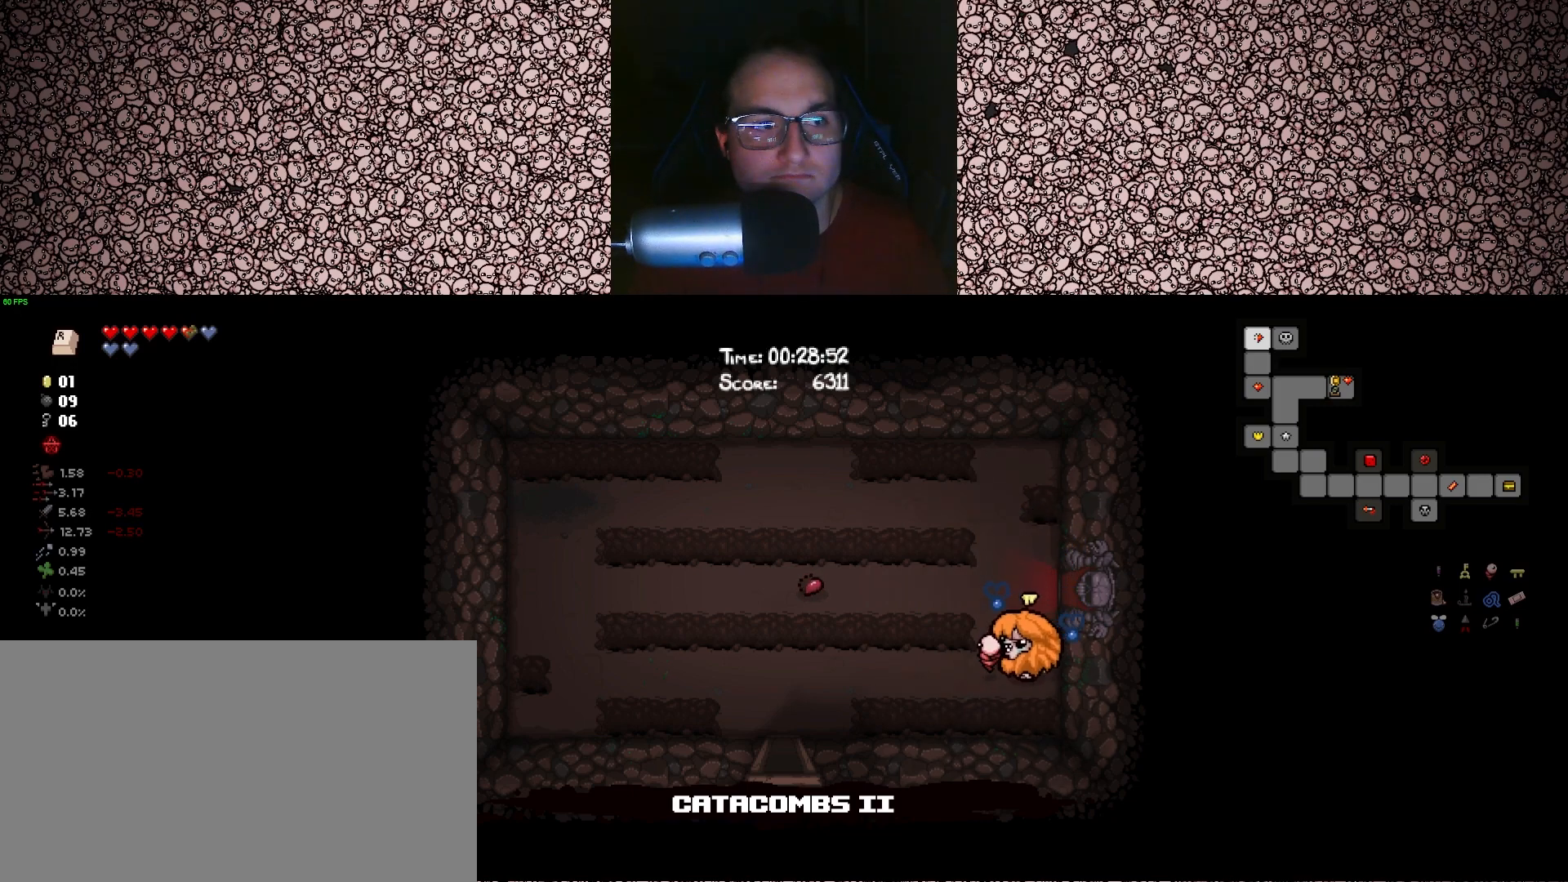
{"keys": ["d", "tab"], "events": [[50, "a", "up"], [350, "d", "down"]]}
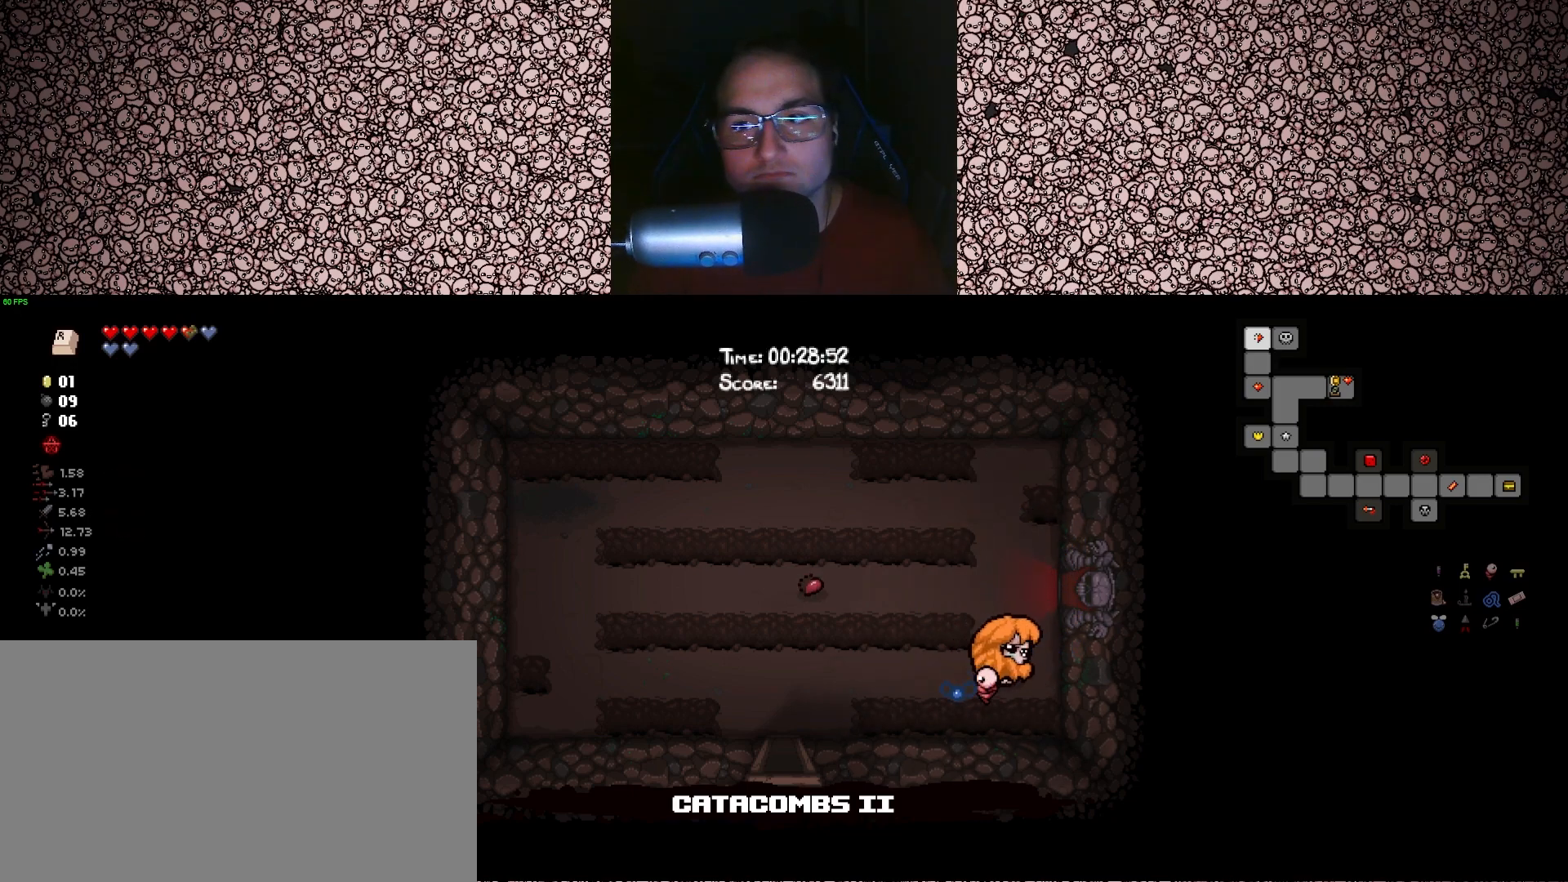
{"keys": ["tab"], "events": [[117, "w", "down"], [167, "d", "up"], [383, "w", "up"]]}
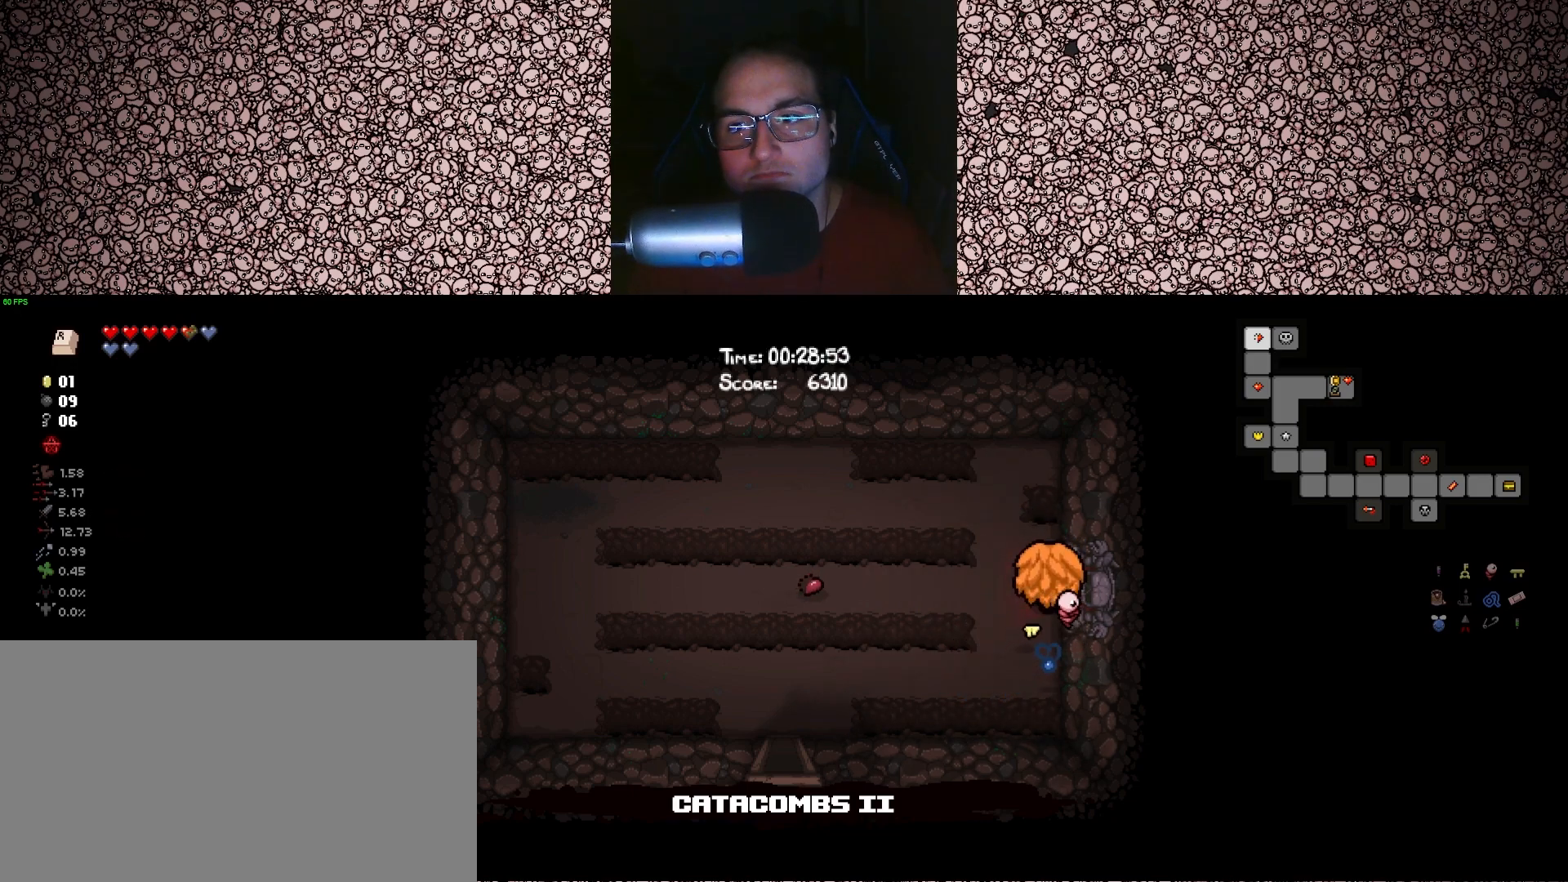
{"keys": ["a", "s", "tab"], "events": [[167, "s", "down"], [450, "a", "down"]]}
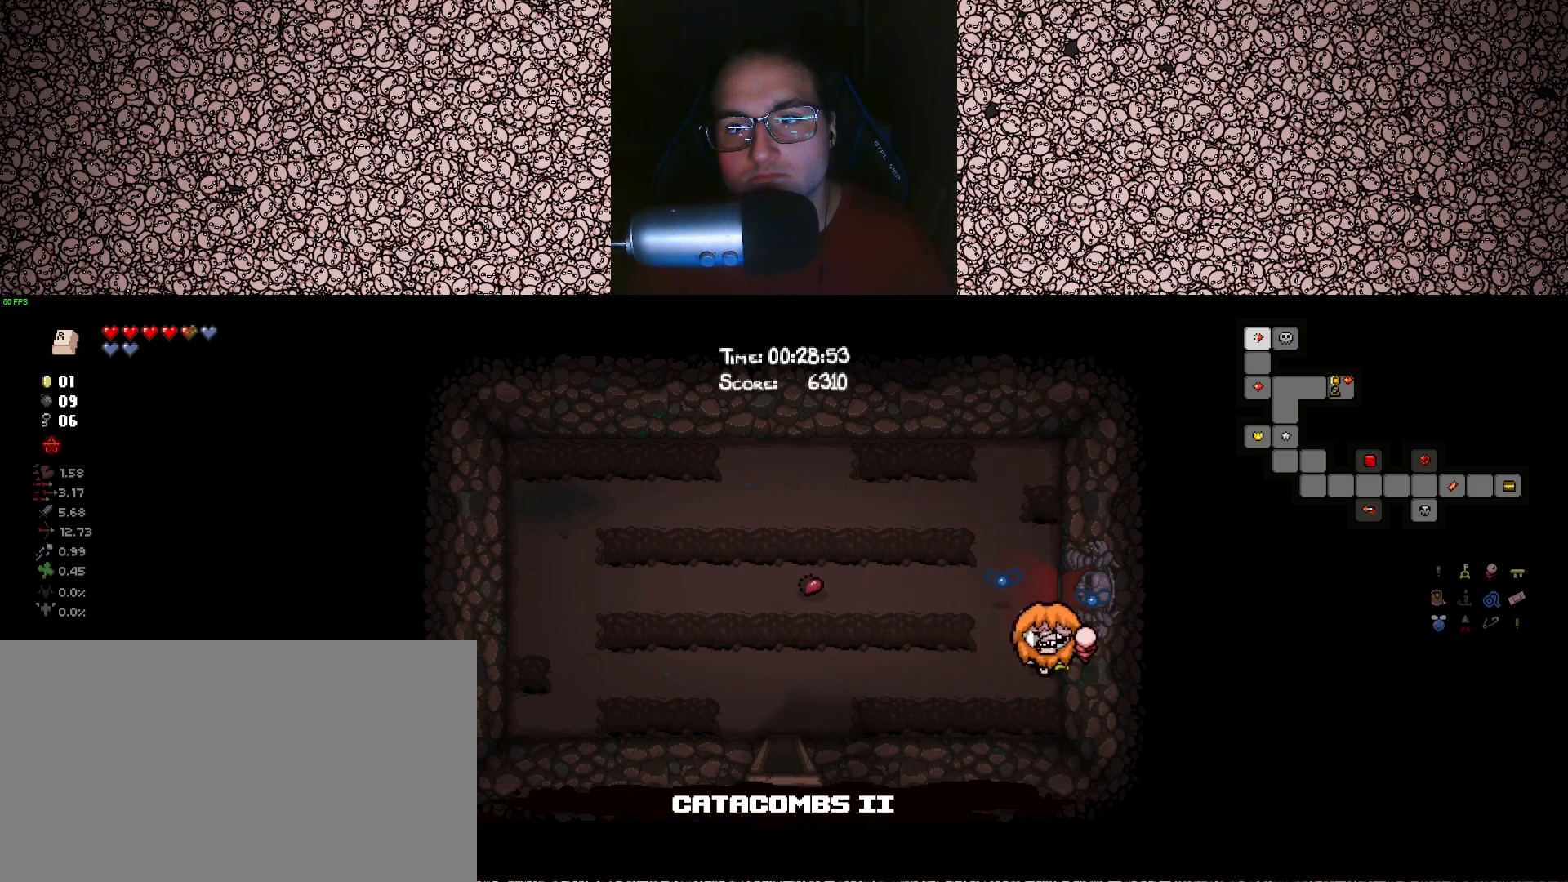
{"keys": ["a", "tab"], "events": [[50, "s", "up"]]}
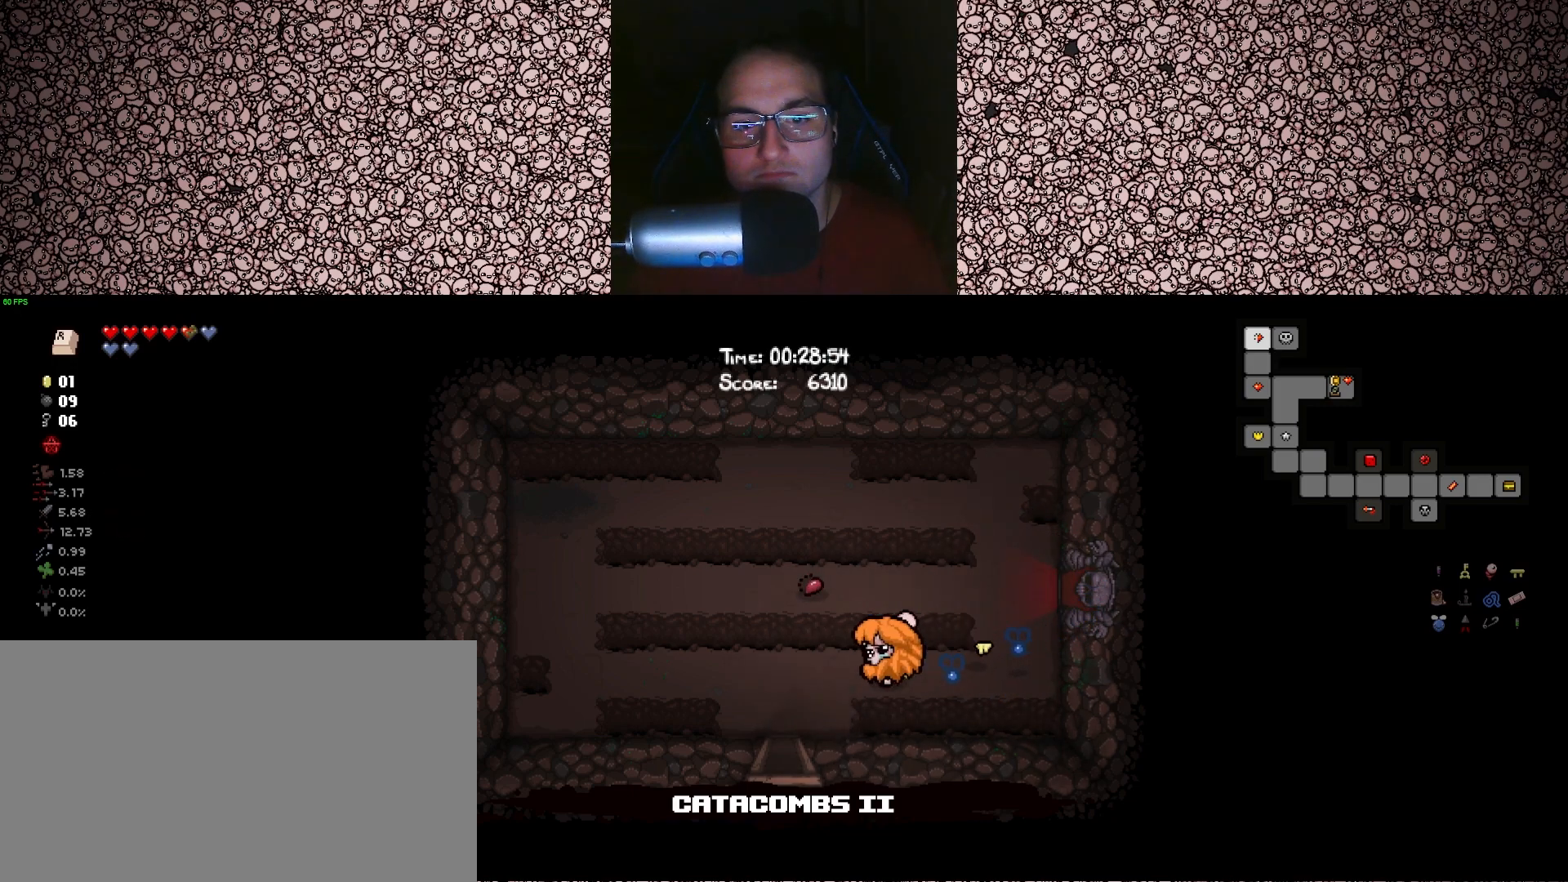
{"keys": ["s"], "events": [[150, "s", "down"], [300, "a", "up"], [350, "tab", "up"]]}
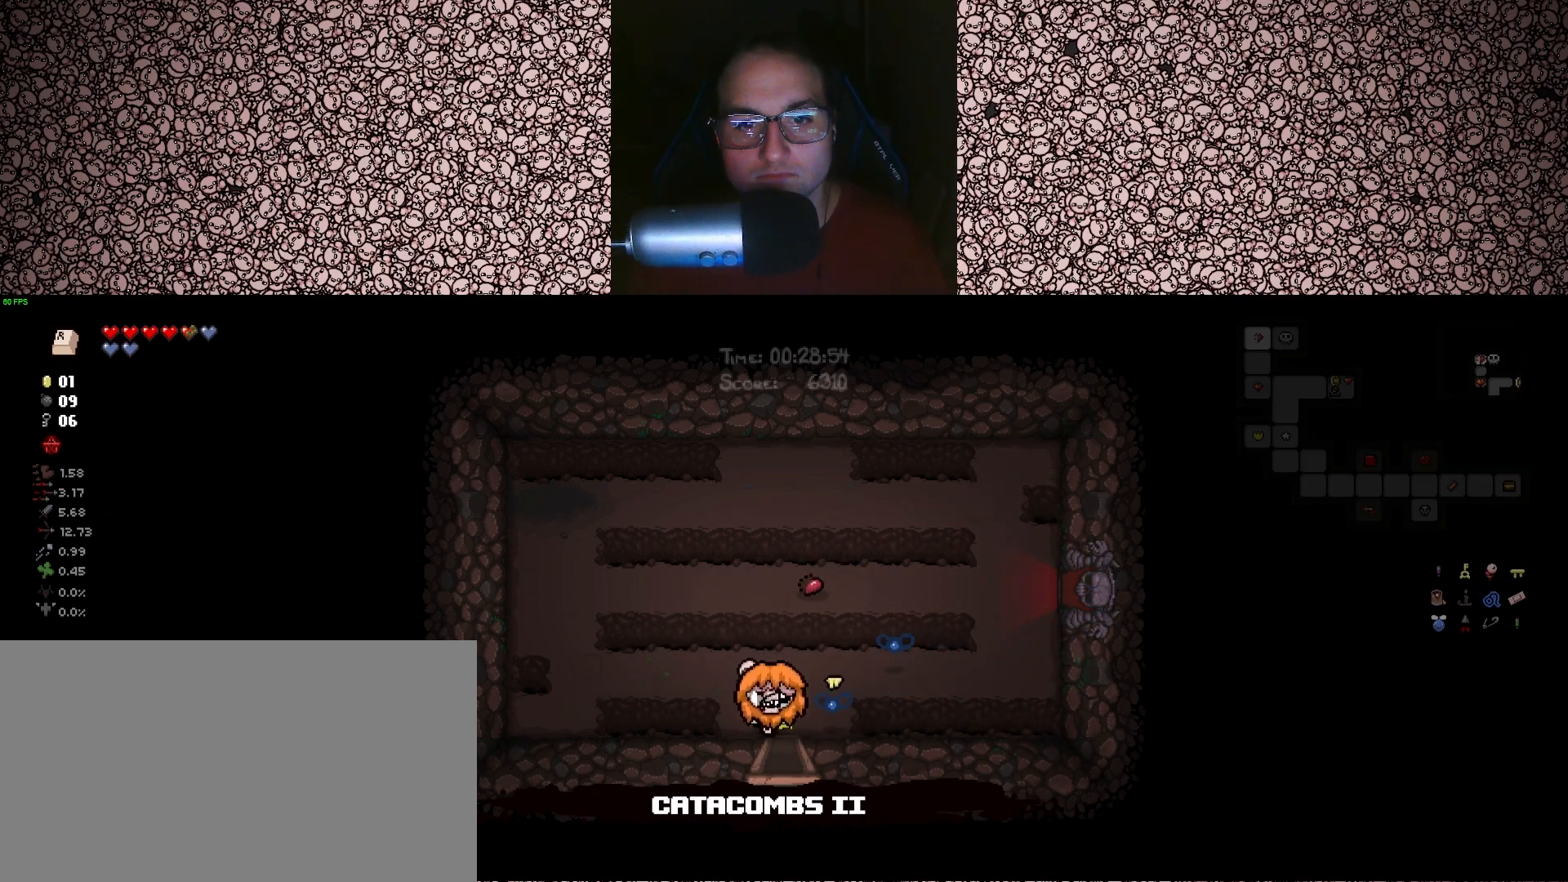
{"keys": ["s"], "events": [[217, "s", "up"], [500, "s", "down"]]}
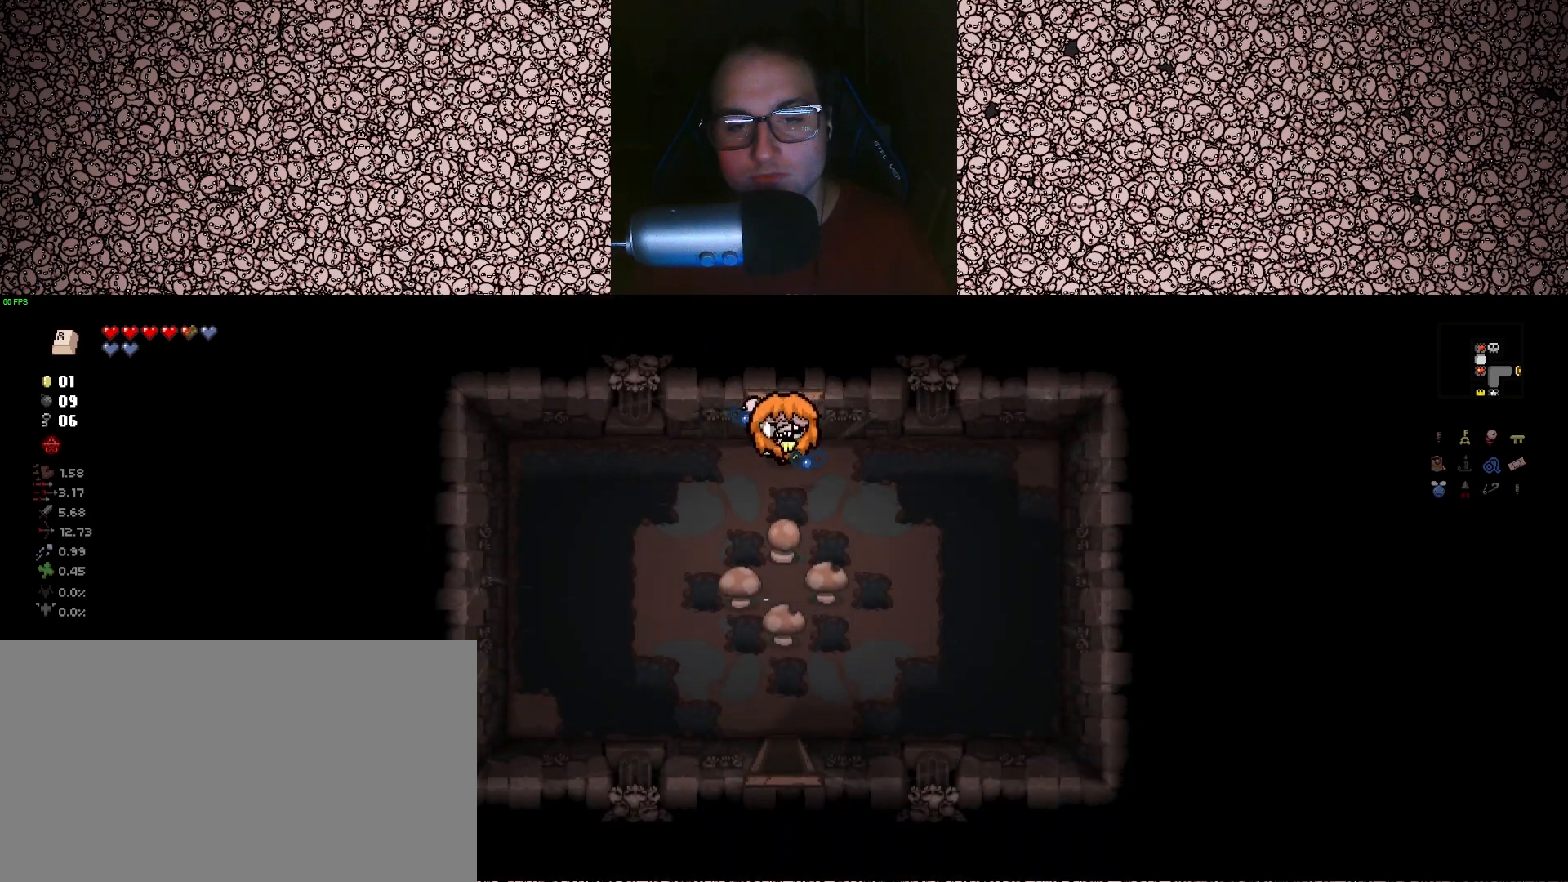
{"keys": ["d", "s"], "events": [[267, "s", "up"], [283, "d", "down"], [483, "s", "down"]]}
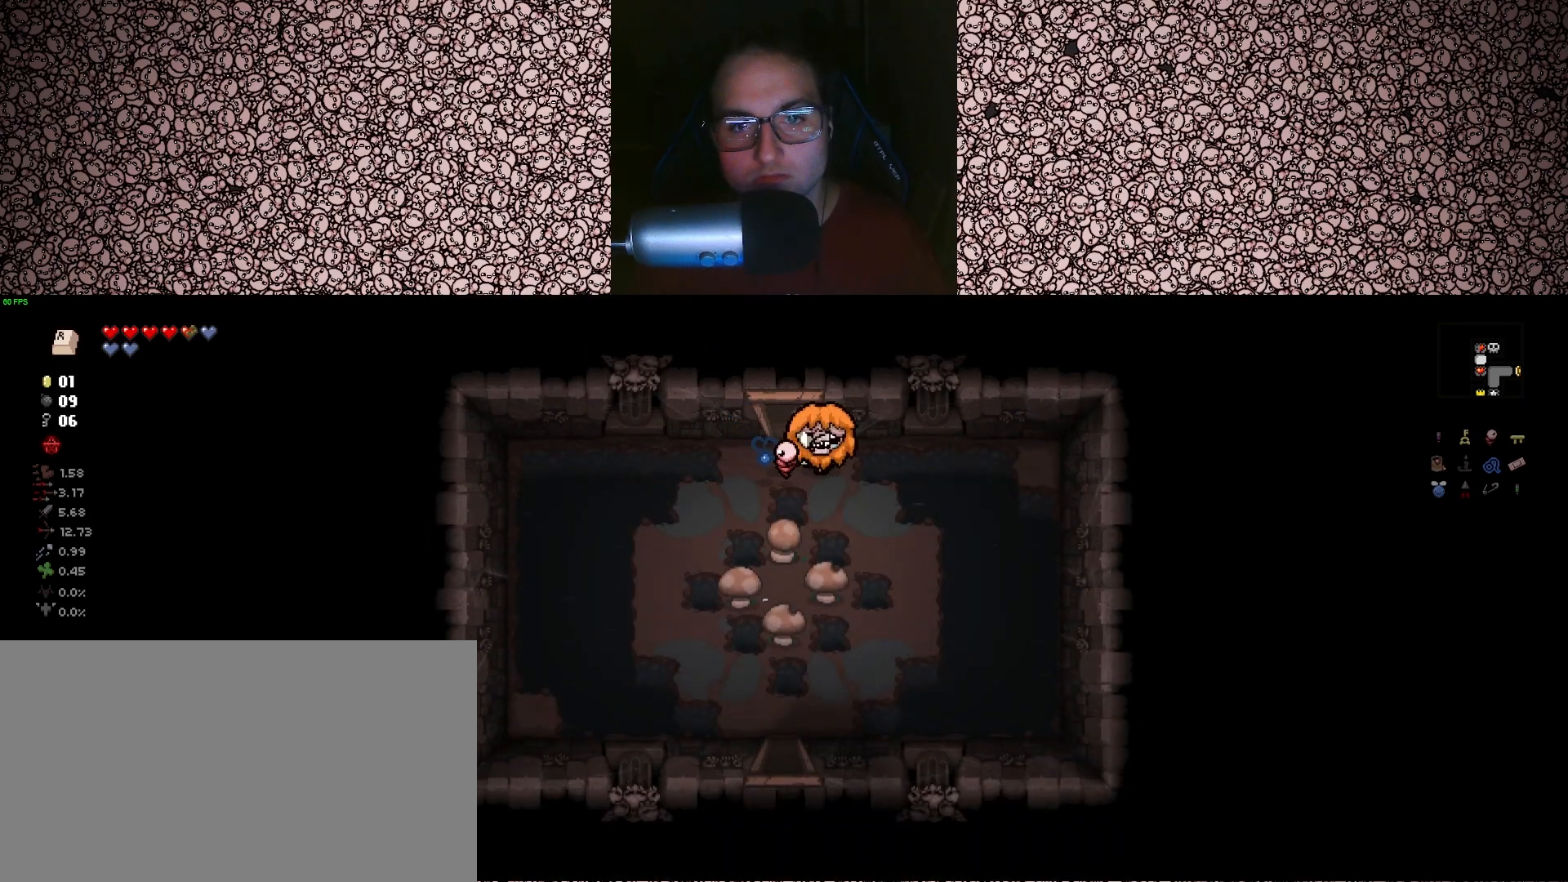
{"keys": ["d", "s"], "events": []}
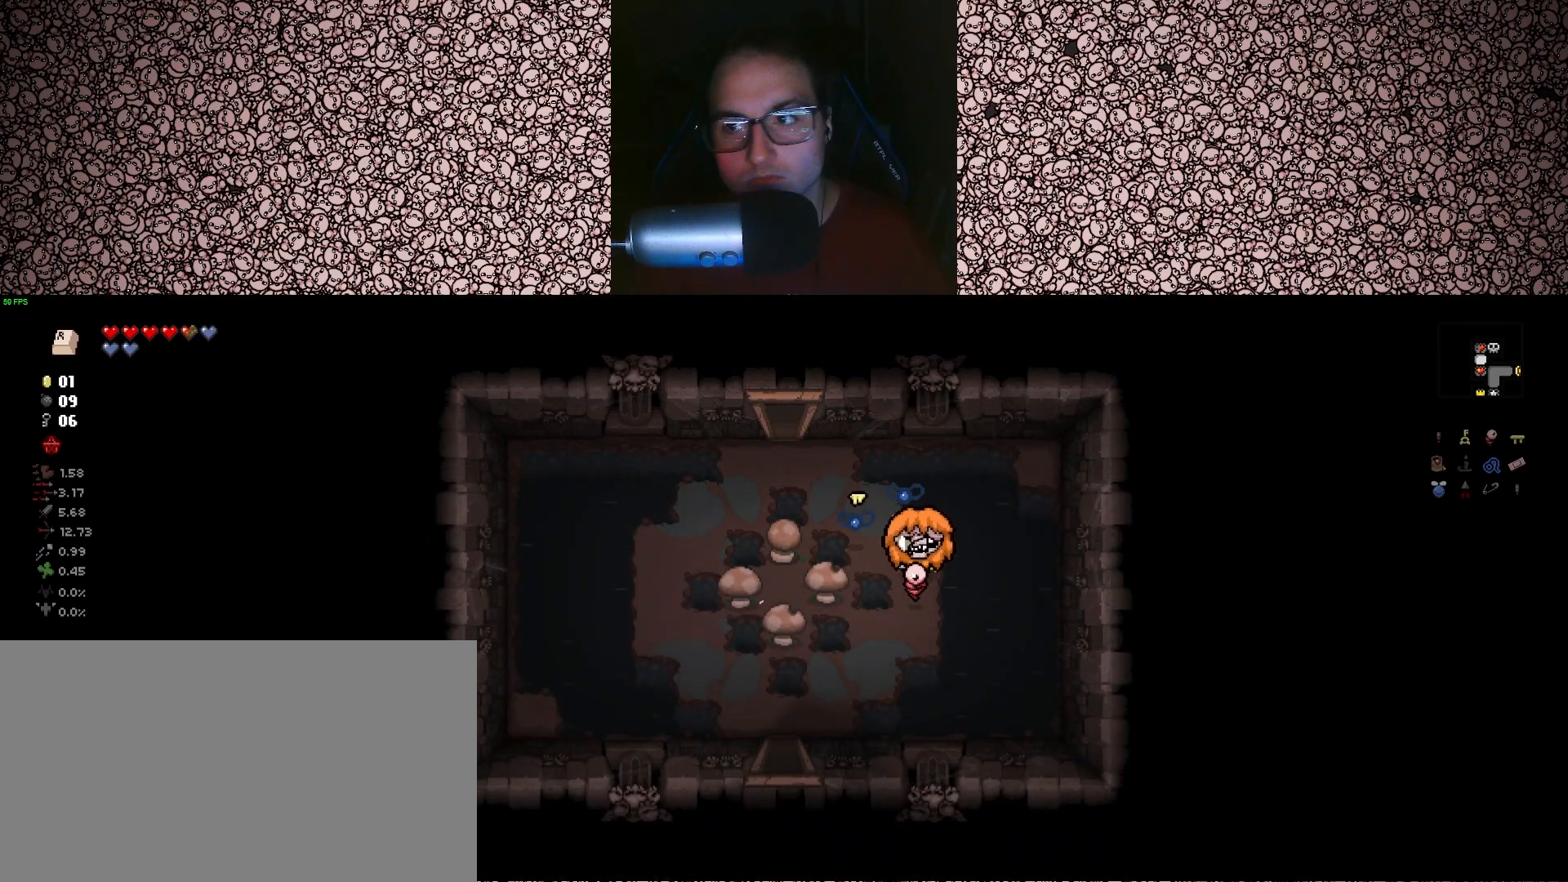
{"keys": ["a", "s"], "events": [[83, "a", "down"], [83, "d", "up"]]}
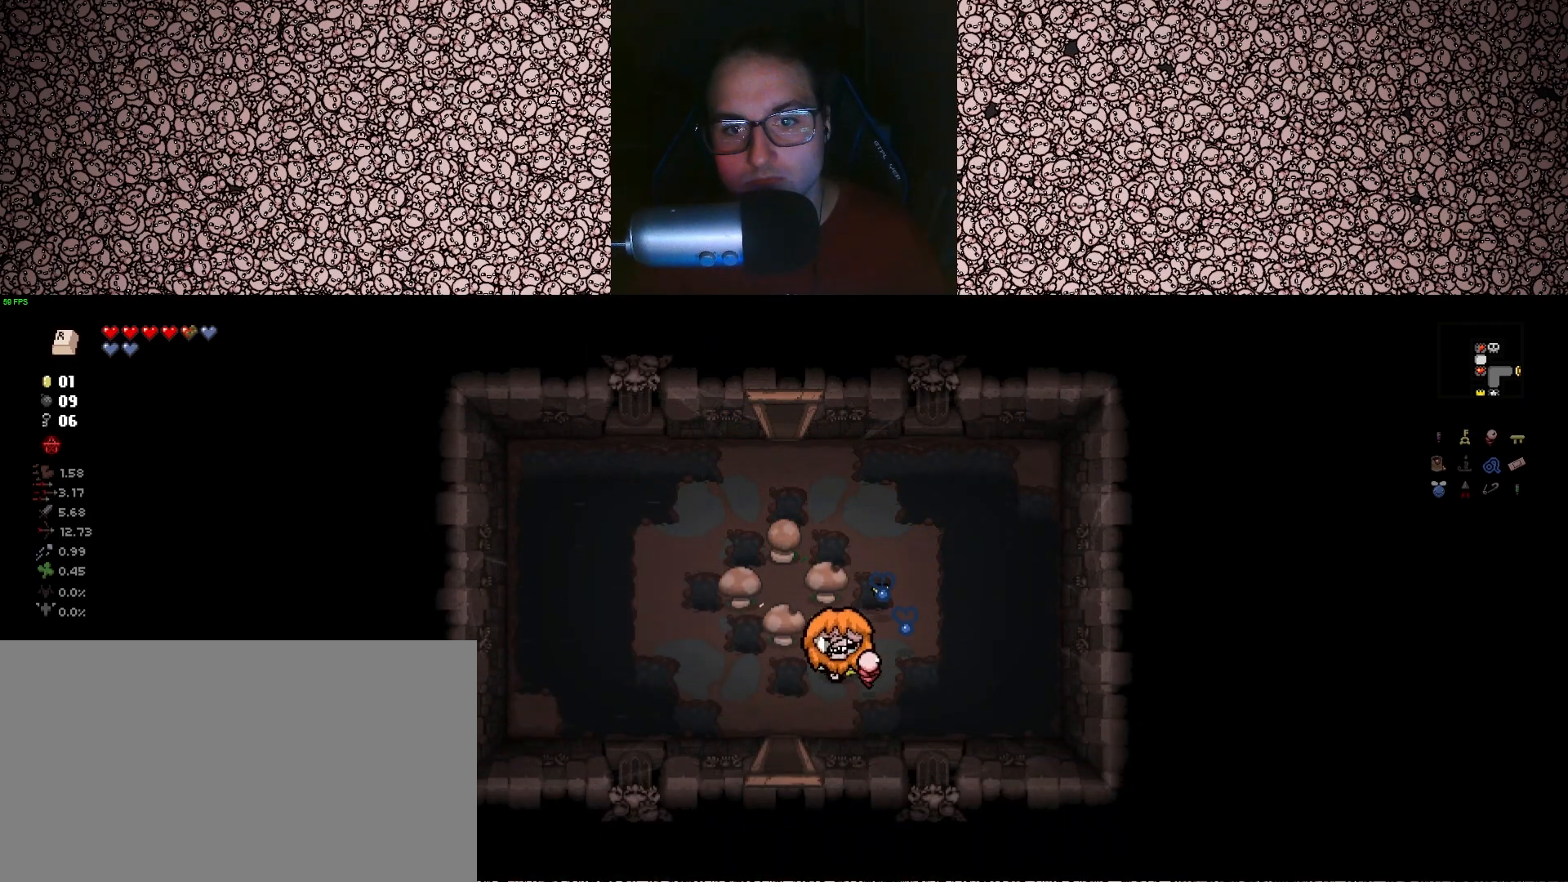
{"keys": ["d", "w"], "events": [[150, "a", "up"], [217, "s", "up"], [233, "d", "down"], [383, "w", "down"]]}
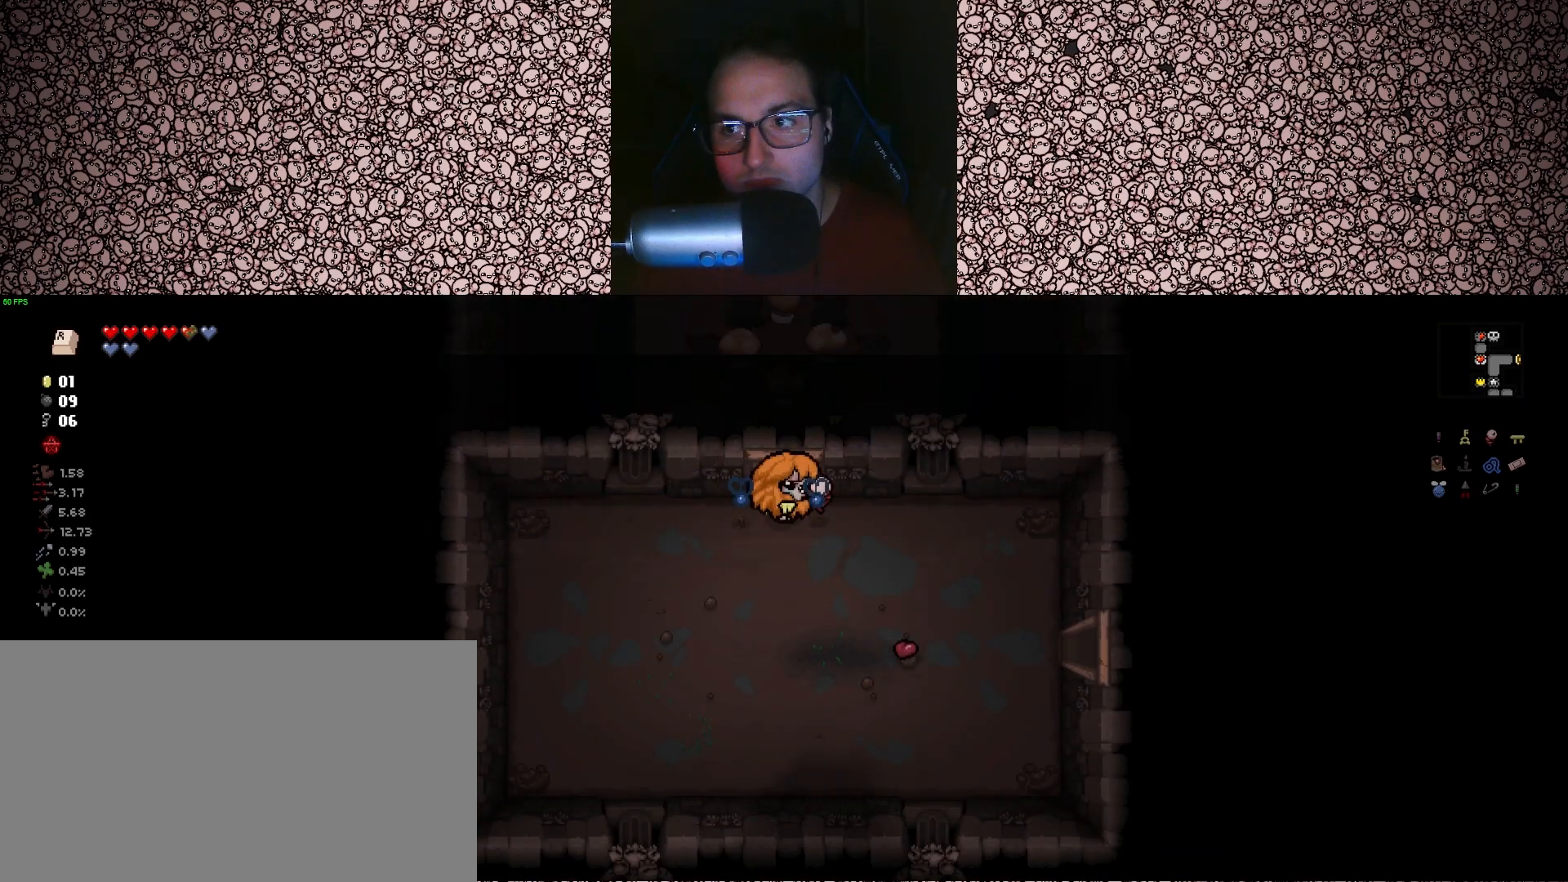
{"keys": ["d", "w"], "events": []}
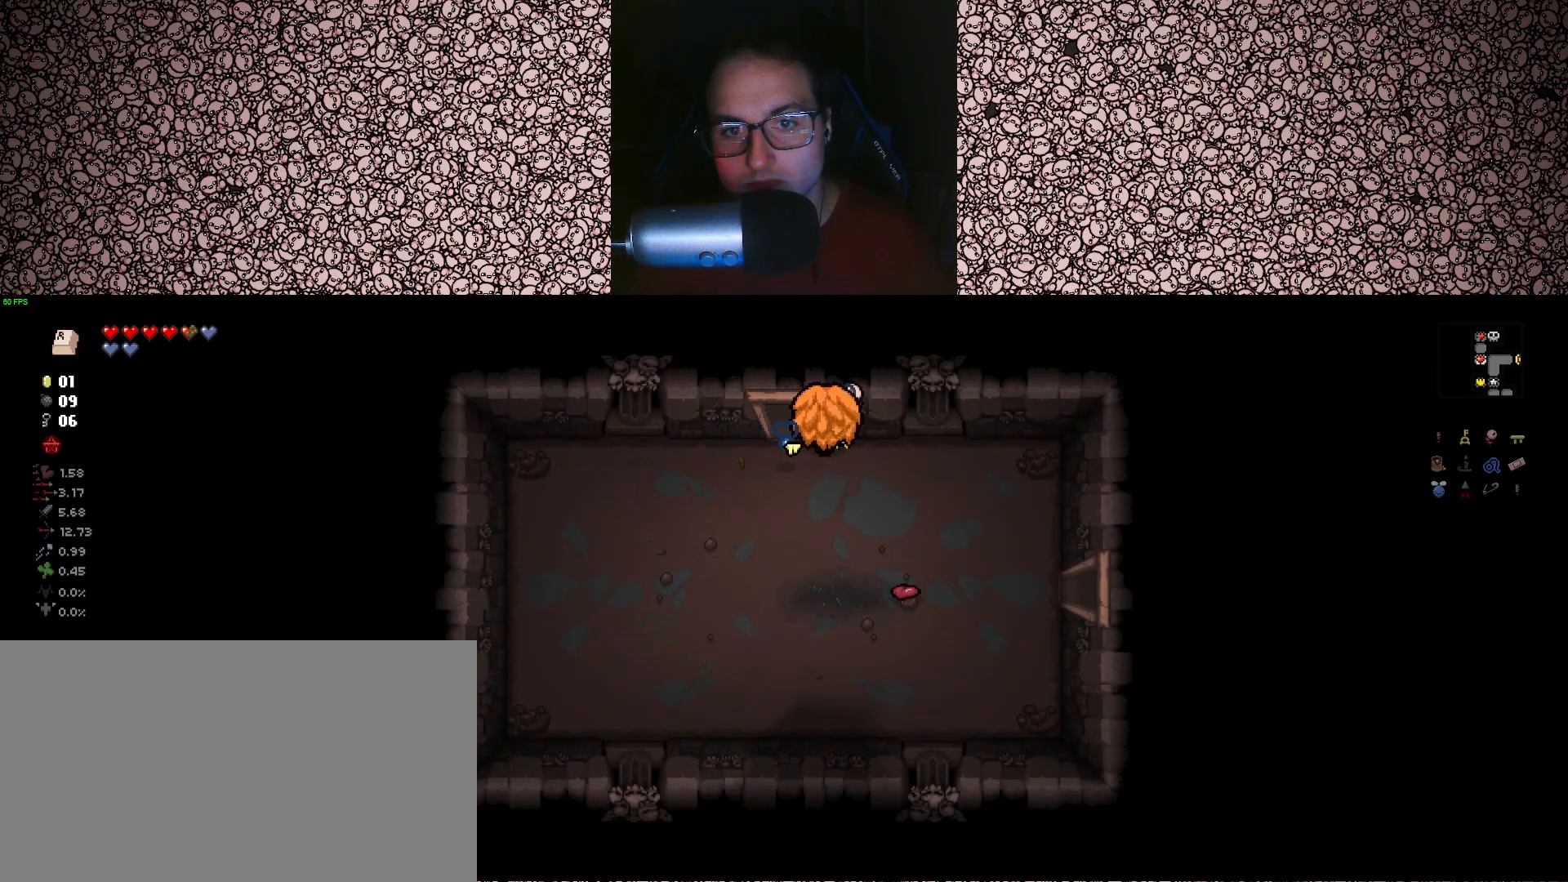
{"keys": ["w"], "events": [[17, "d", "up"], [33, "a", "down"], [467, "a", "up"]]}
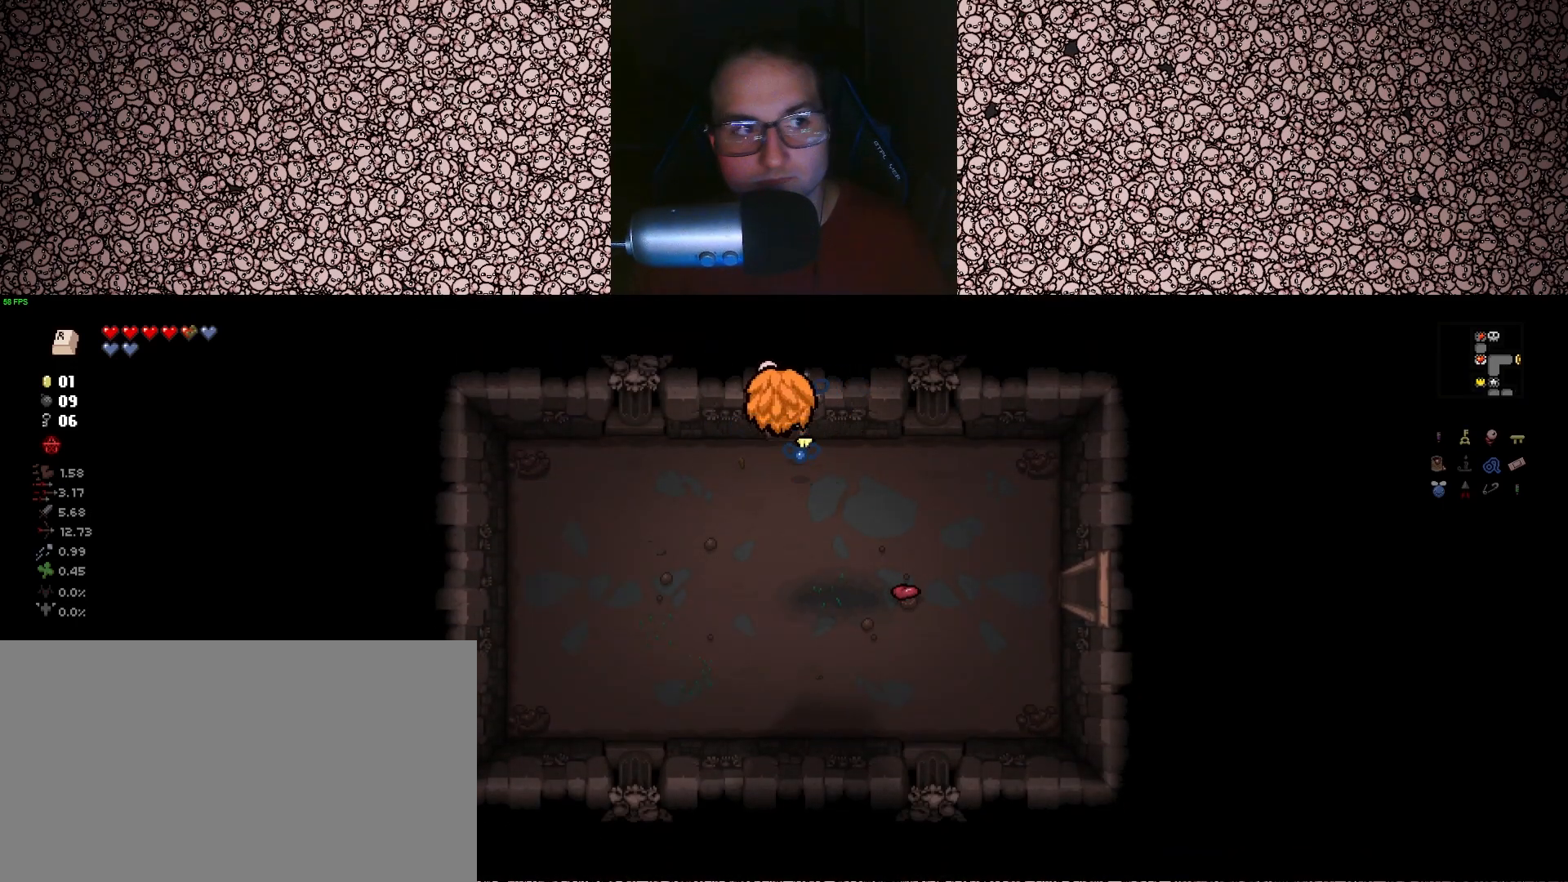
{"keys": ["d", "w"], "events": [[117, "d", "down"]]}
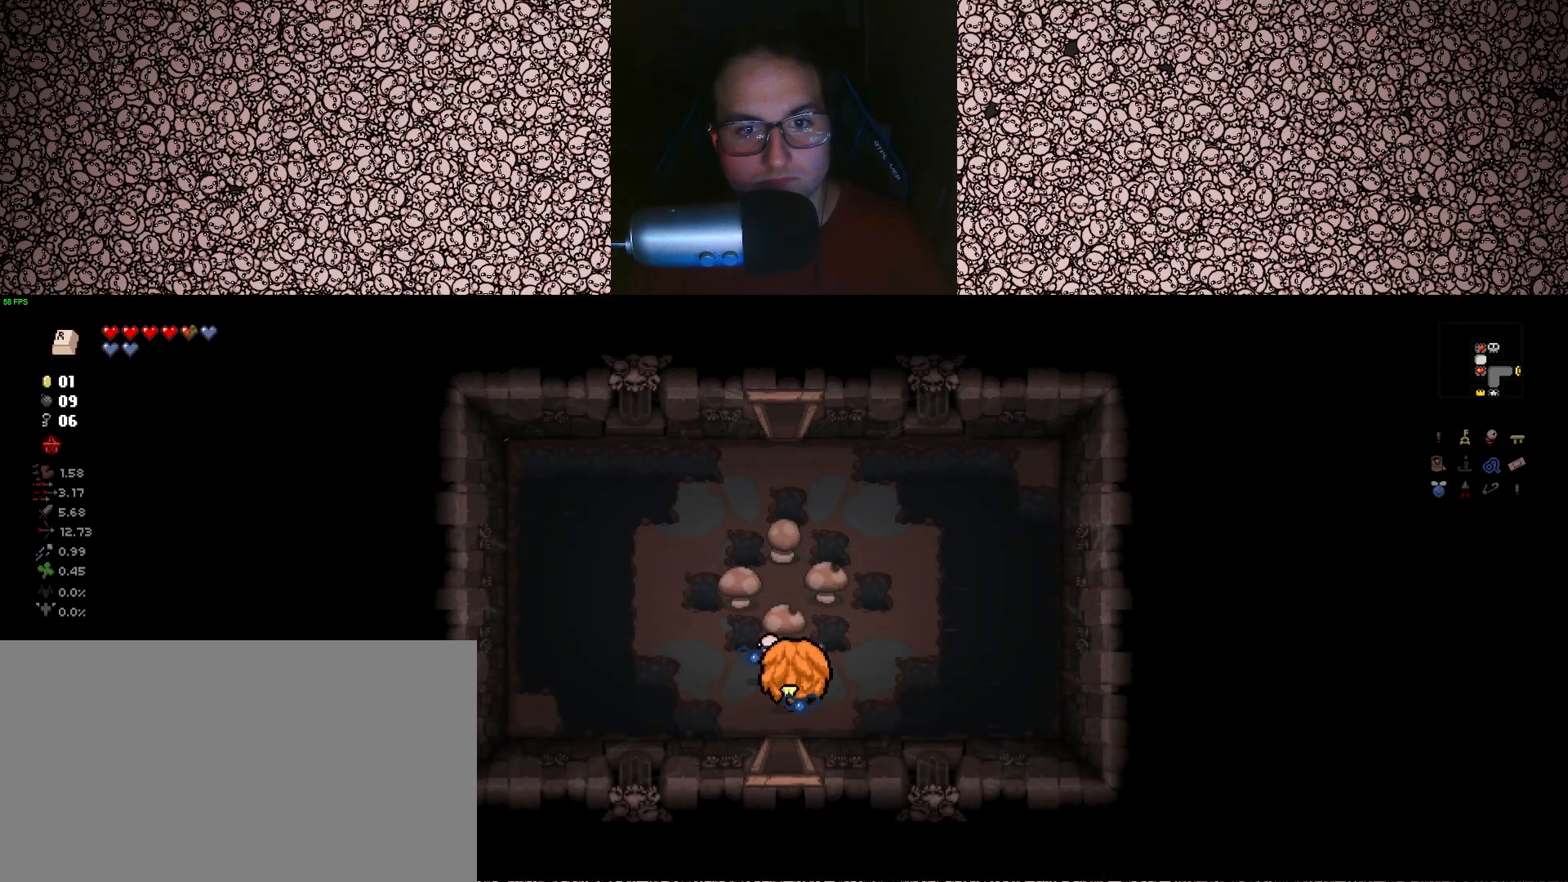
{"keys": ["d", "w"], "events": []}
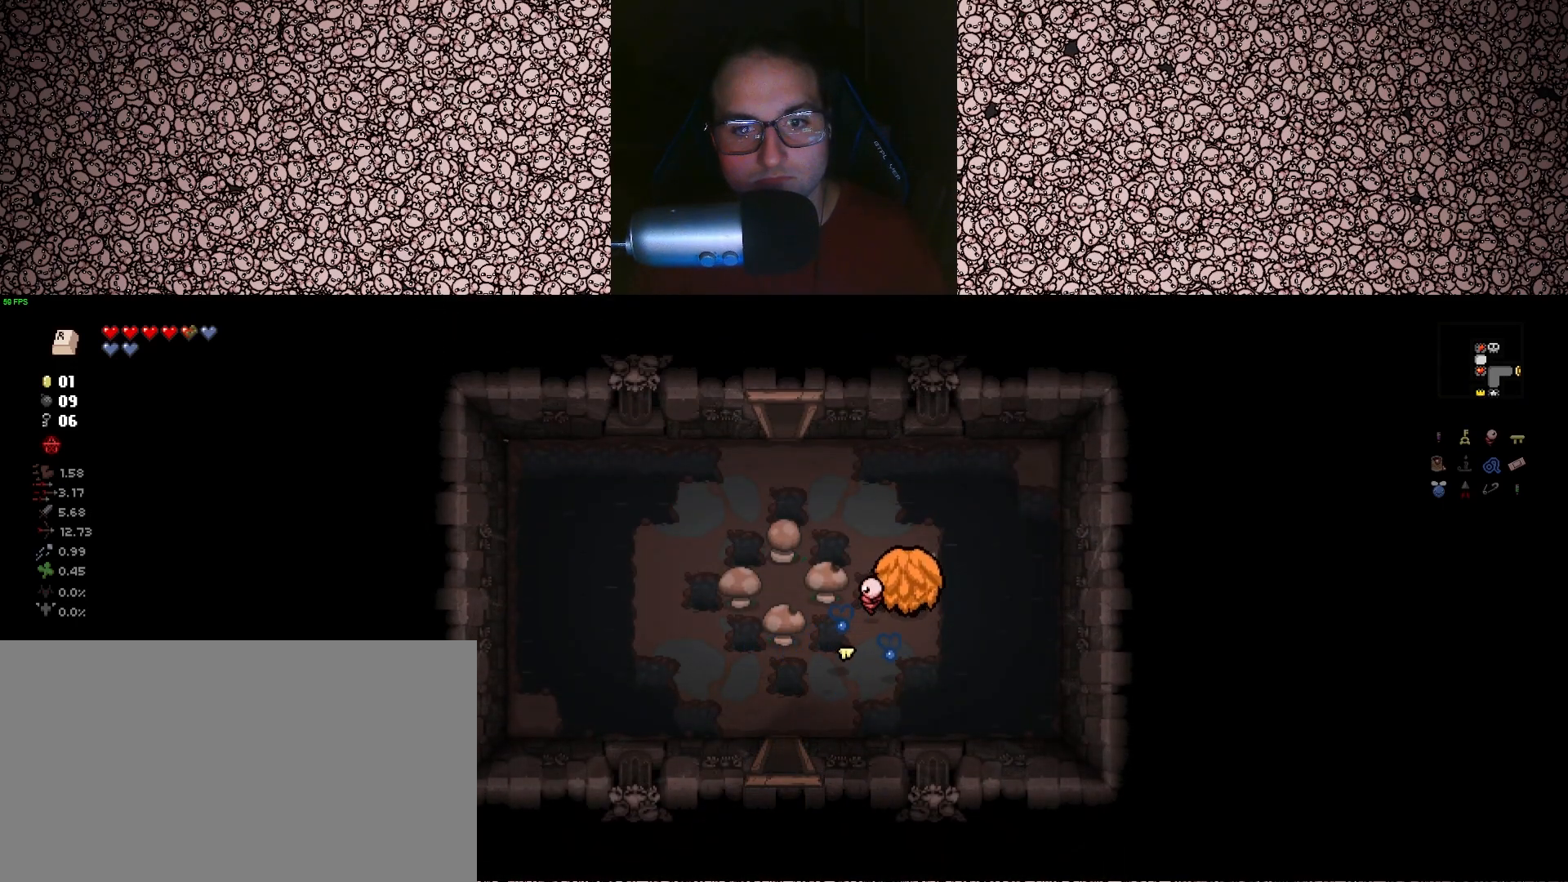
{"keys": ["a", "w"], "events": [[117, "d", "up"], [217, "a", "down"]]}
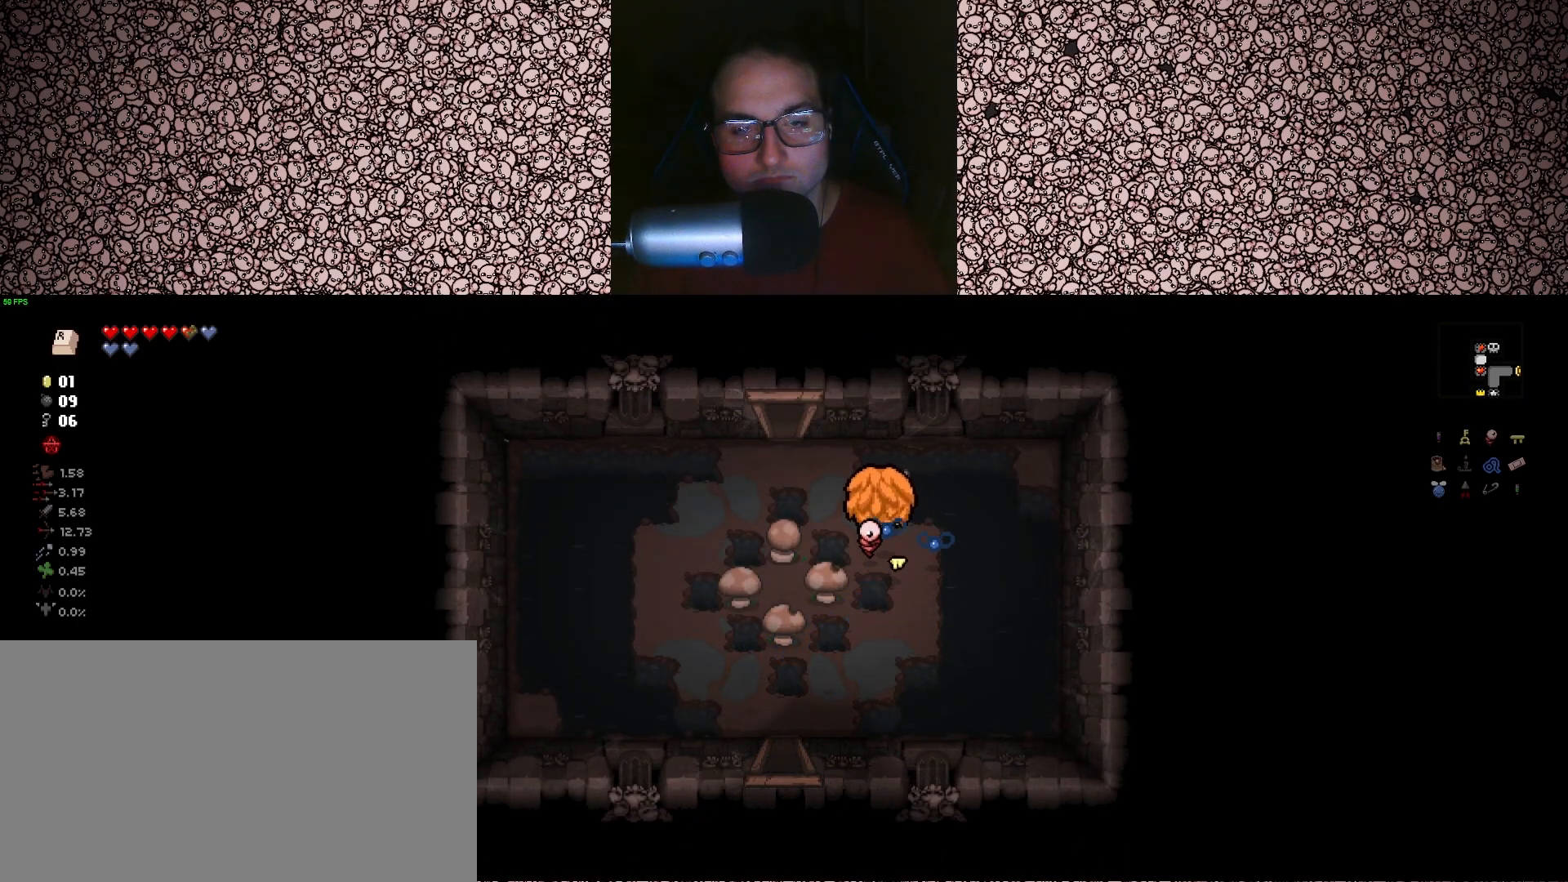
{"keys": ["w"], "events": [[433, "a", "up"]]}
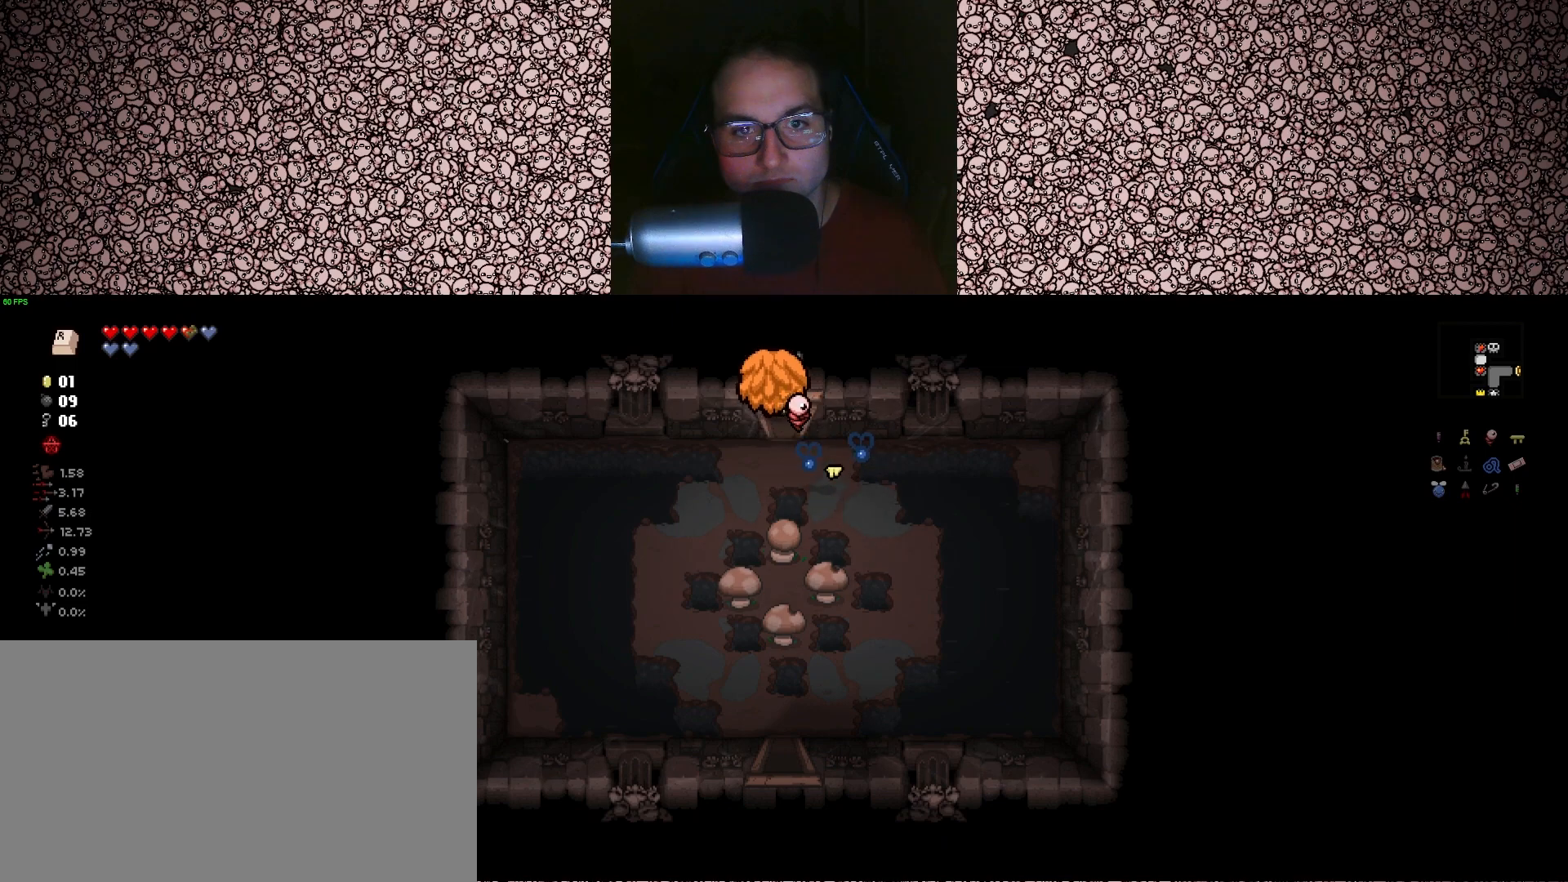
{"keys": [], "events": [[233, "w", "up"]]}
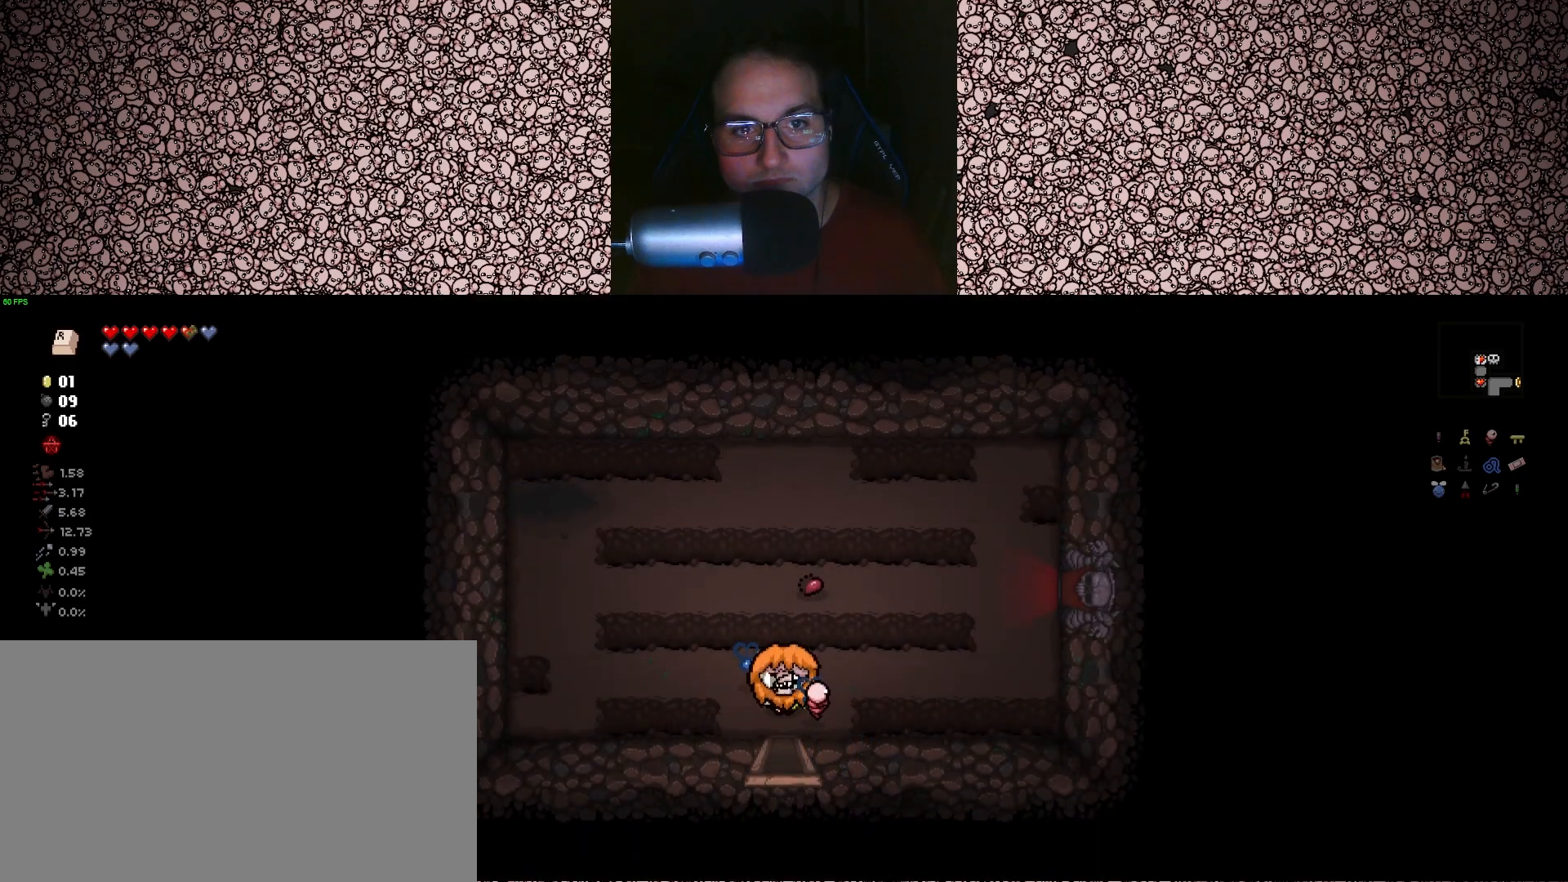
{"keys": [], "events": [[283, "w", "down"], [467, "w", "up"]]}
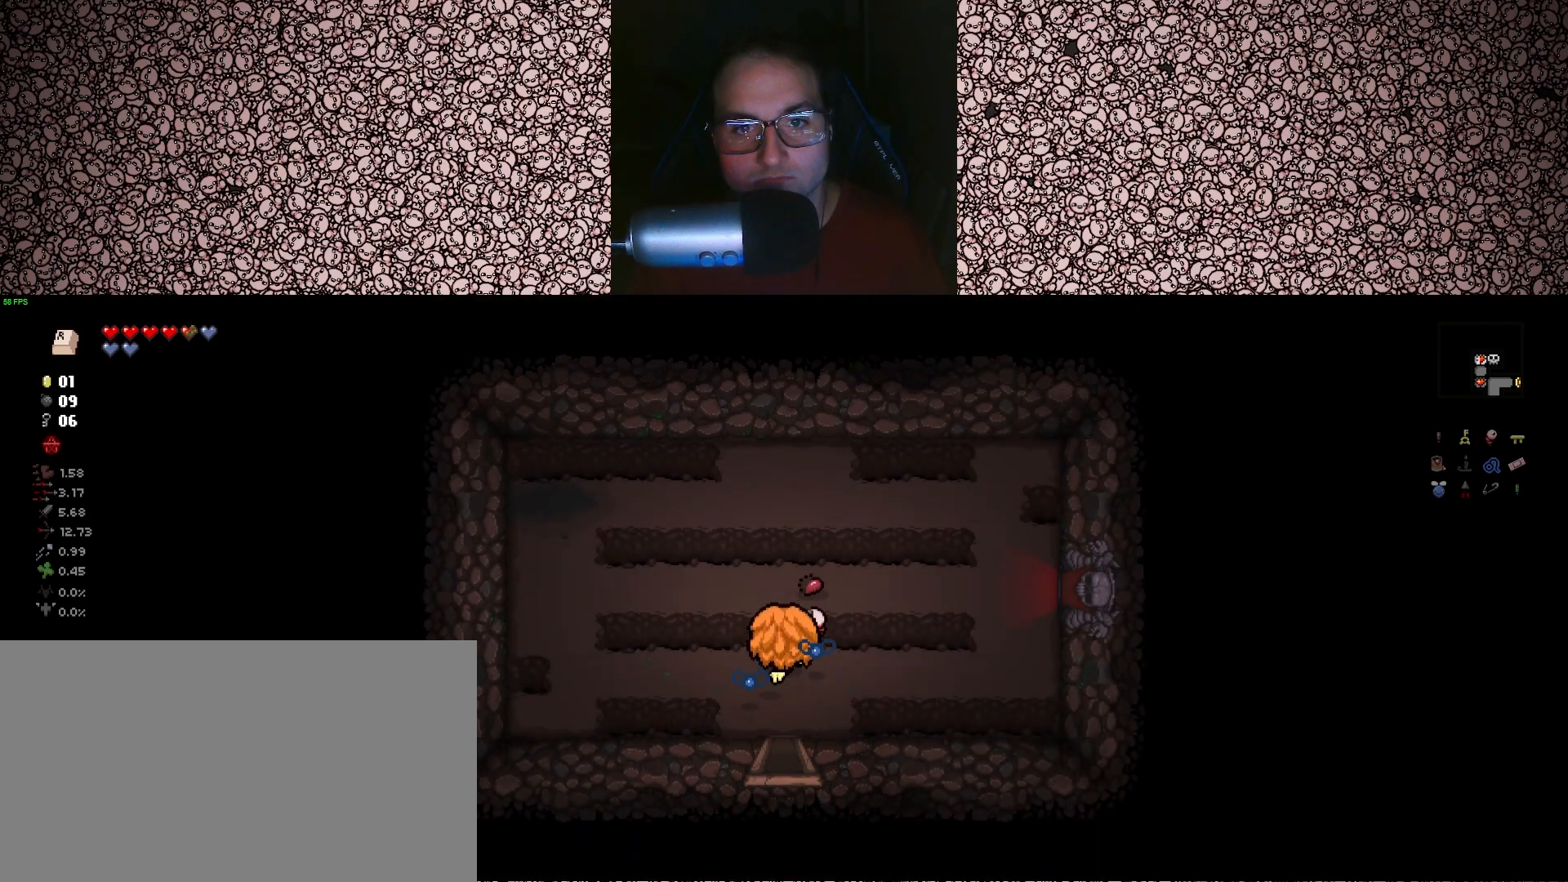
{"keys": ["a"], "events": [[100, "a", "down"]]}
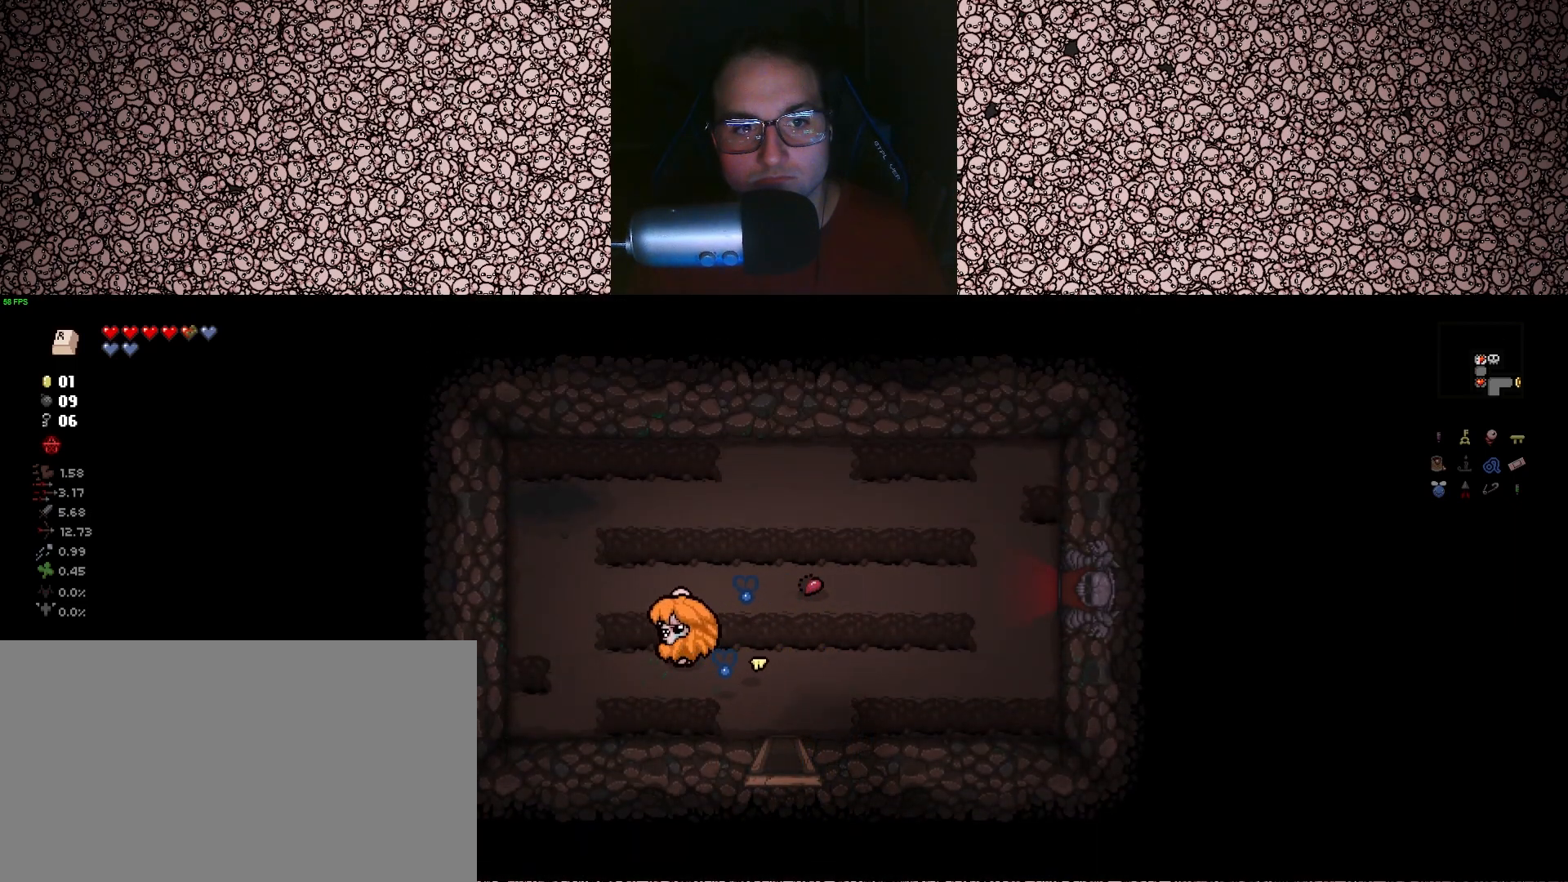
{"keys": ["a", "w"], "events": [[167, "w", "down"]]}
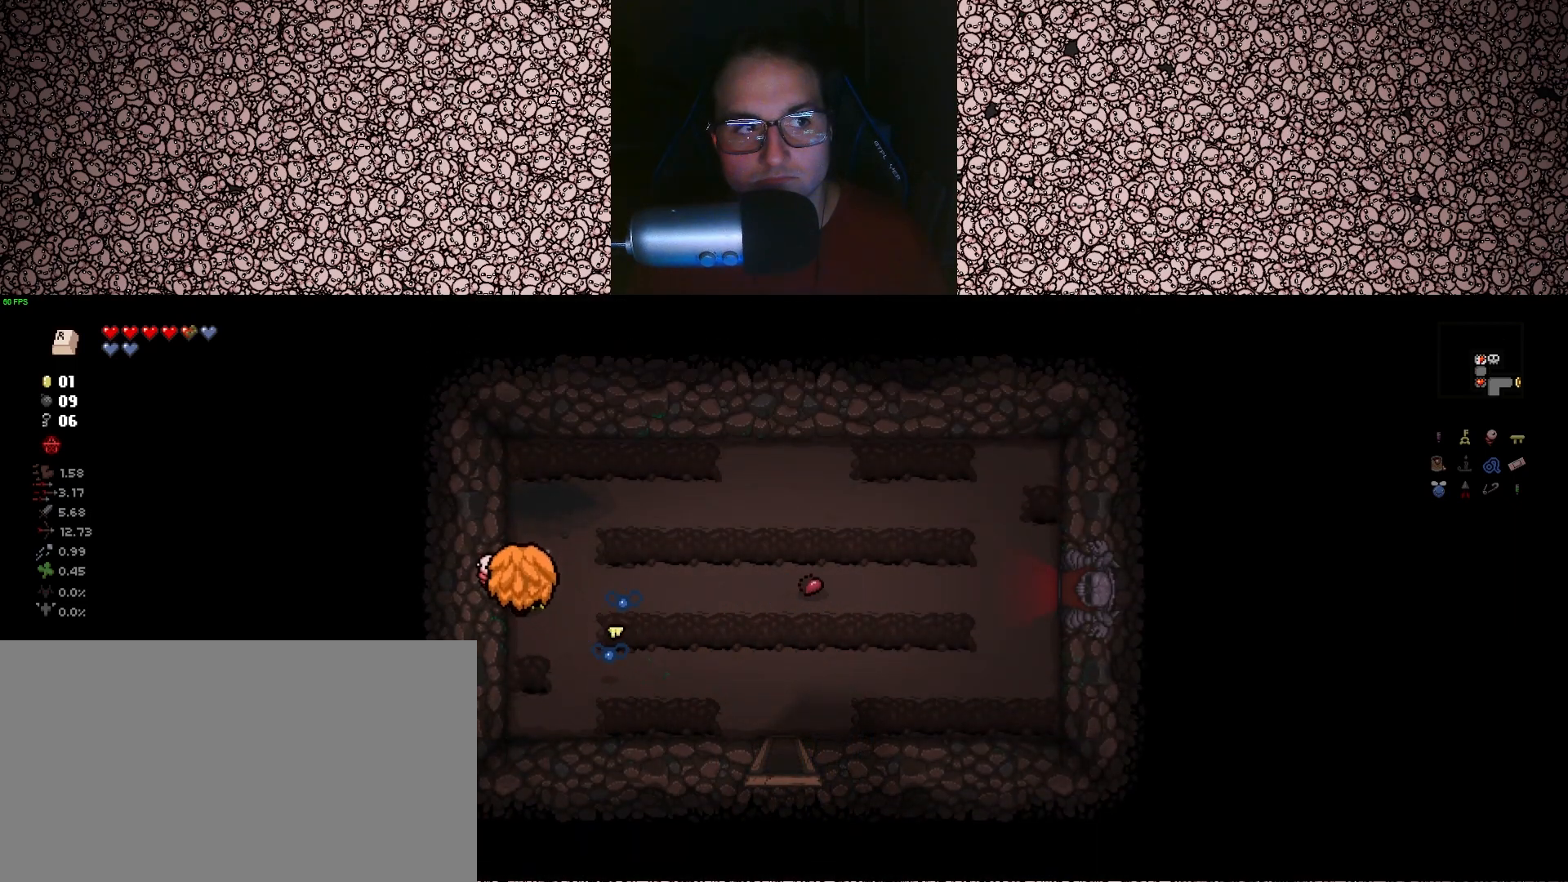
{"keys": [], "events": [[17, "a", "up"], [67, "w", "up"]]}
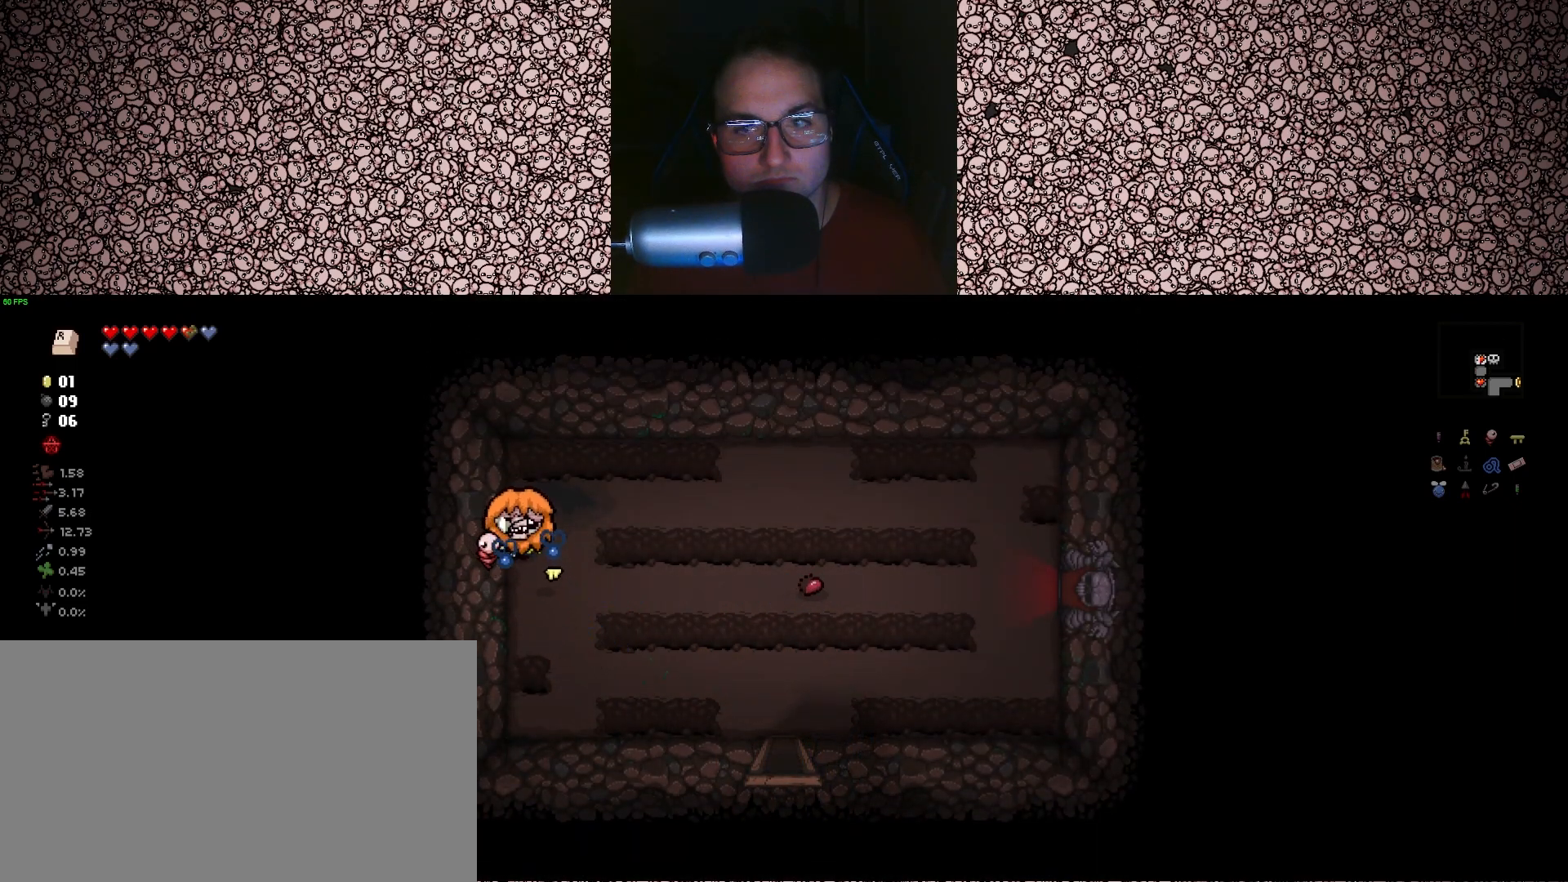
{"keys": ["e"], "events": [[83, "s", "down"], [183, "s", "up"], [450, "e", "down"]]}
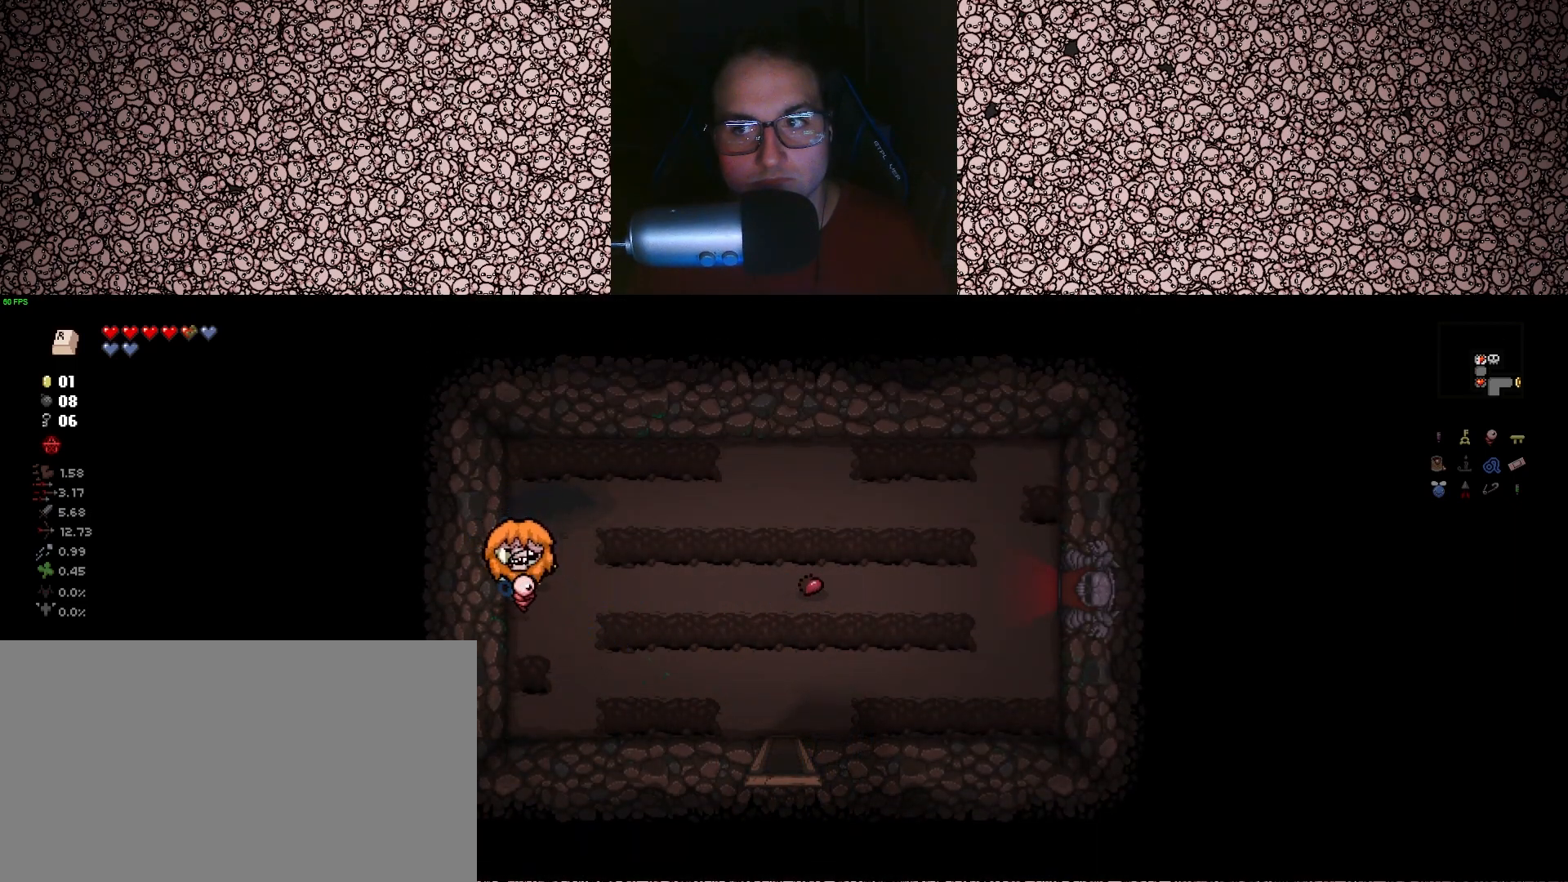
{"keys": ["d"], "events": [[50, "e", "up"], [150, "w", "down"], [267, "d", "down"], [467, "w", "up"]]}
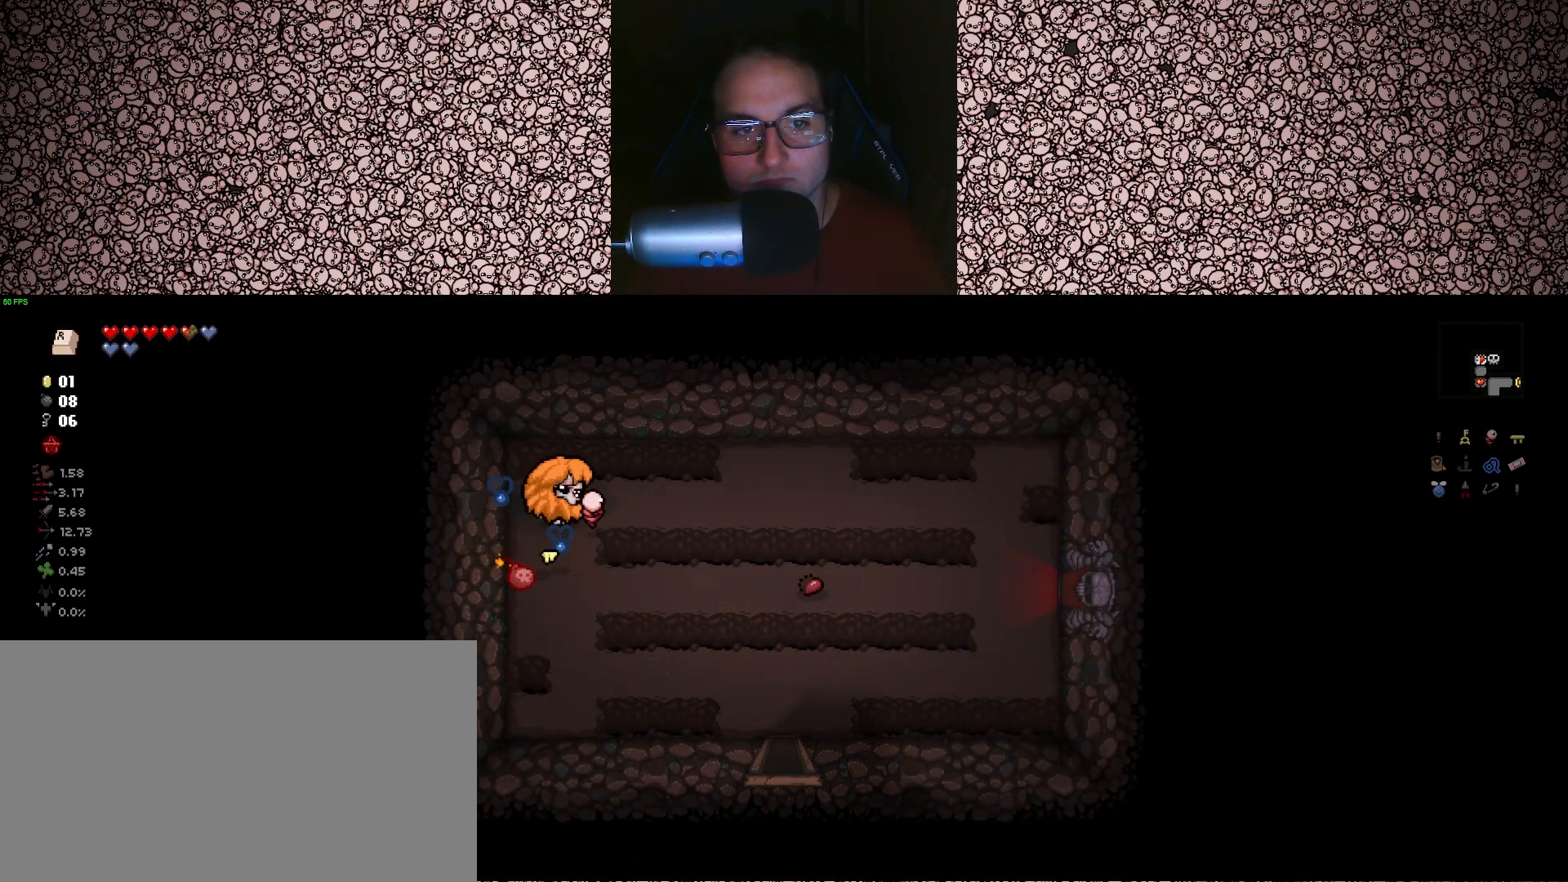
{"keys": ["d", "w"], "events": [[467, "w", "down"]]}
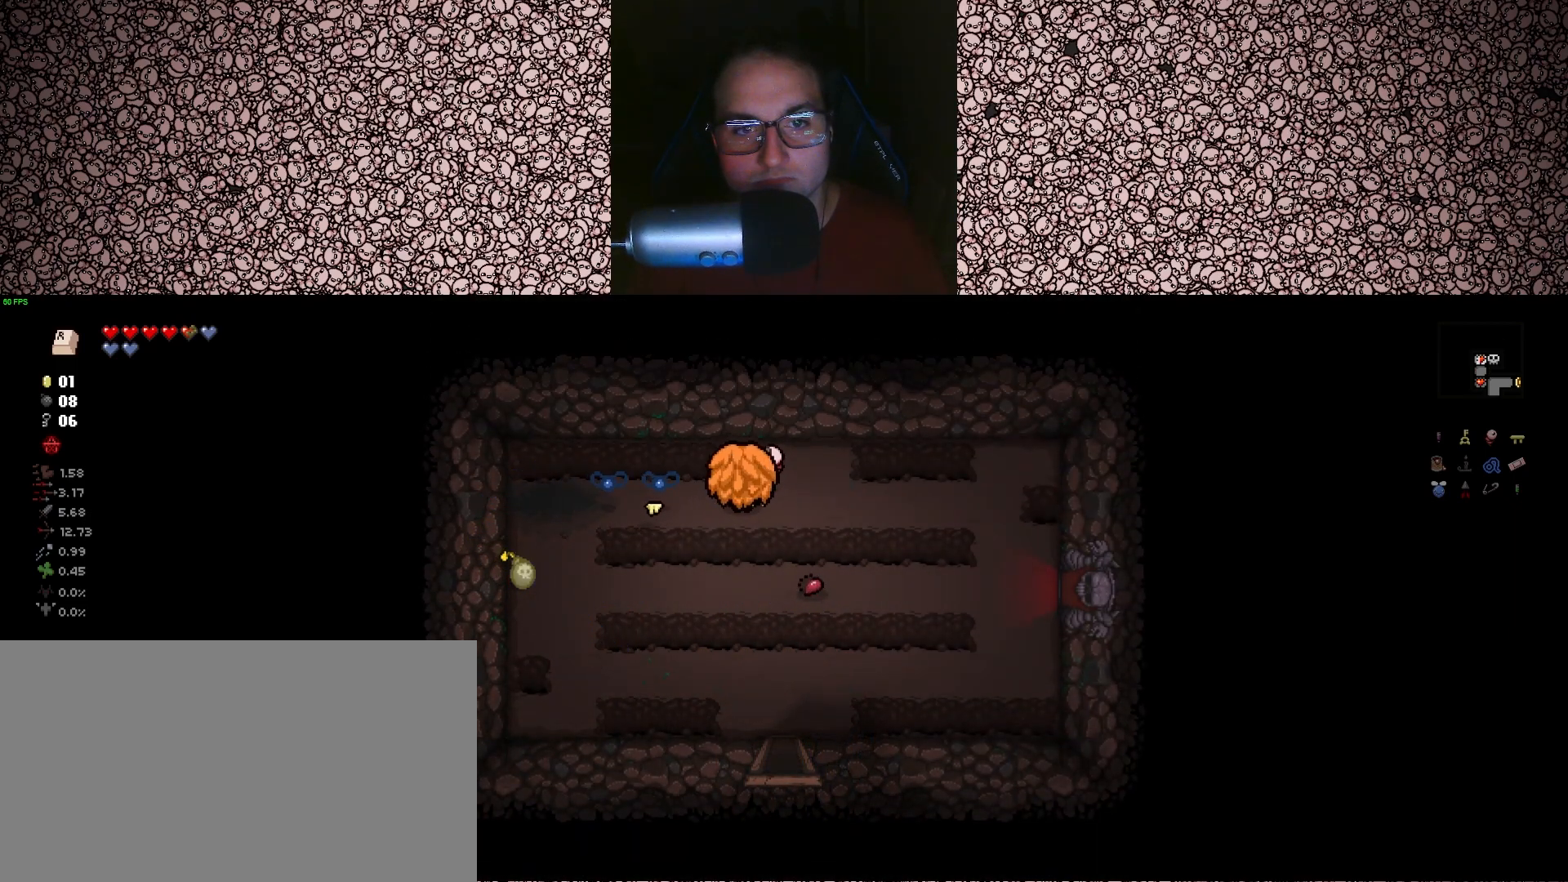
{"keys": [], "events": [[83, "d", "up"], [150, "w", "up"]]}